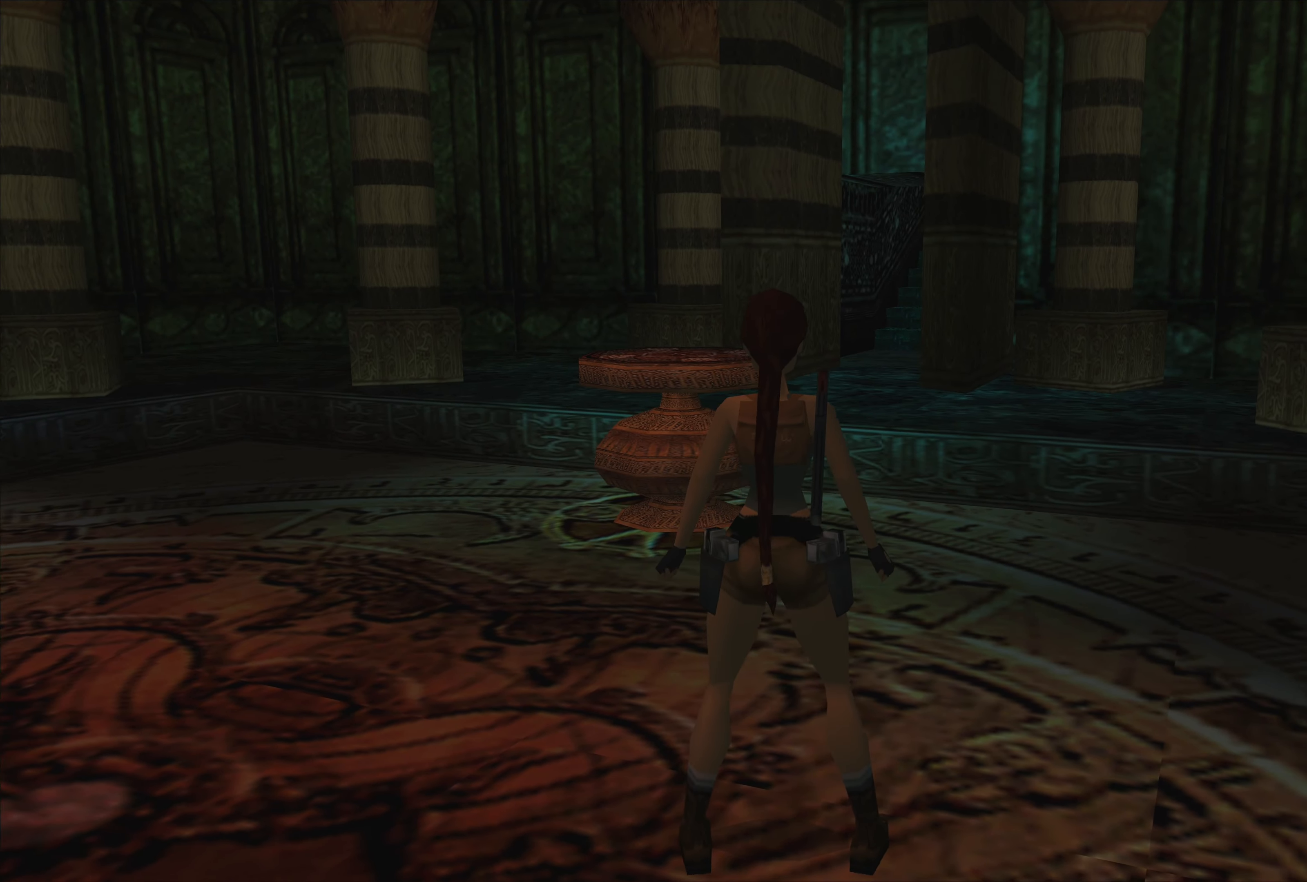
Gameplay with a controller (PlayStation layout); each line is a JSON object with the inputs held at the frame after it. "events" lists button and stick changes between this image and that frame as [ms after this image, input, new state], when the widget could be followed in between. Not read: L2 L3 R2 R3.
{"buttons": [], "left_stick": "left", "right_stick": "center", "events": [[250, "left_stick", "up-left"], [467, "left_stick", "left"]]}
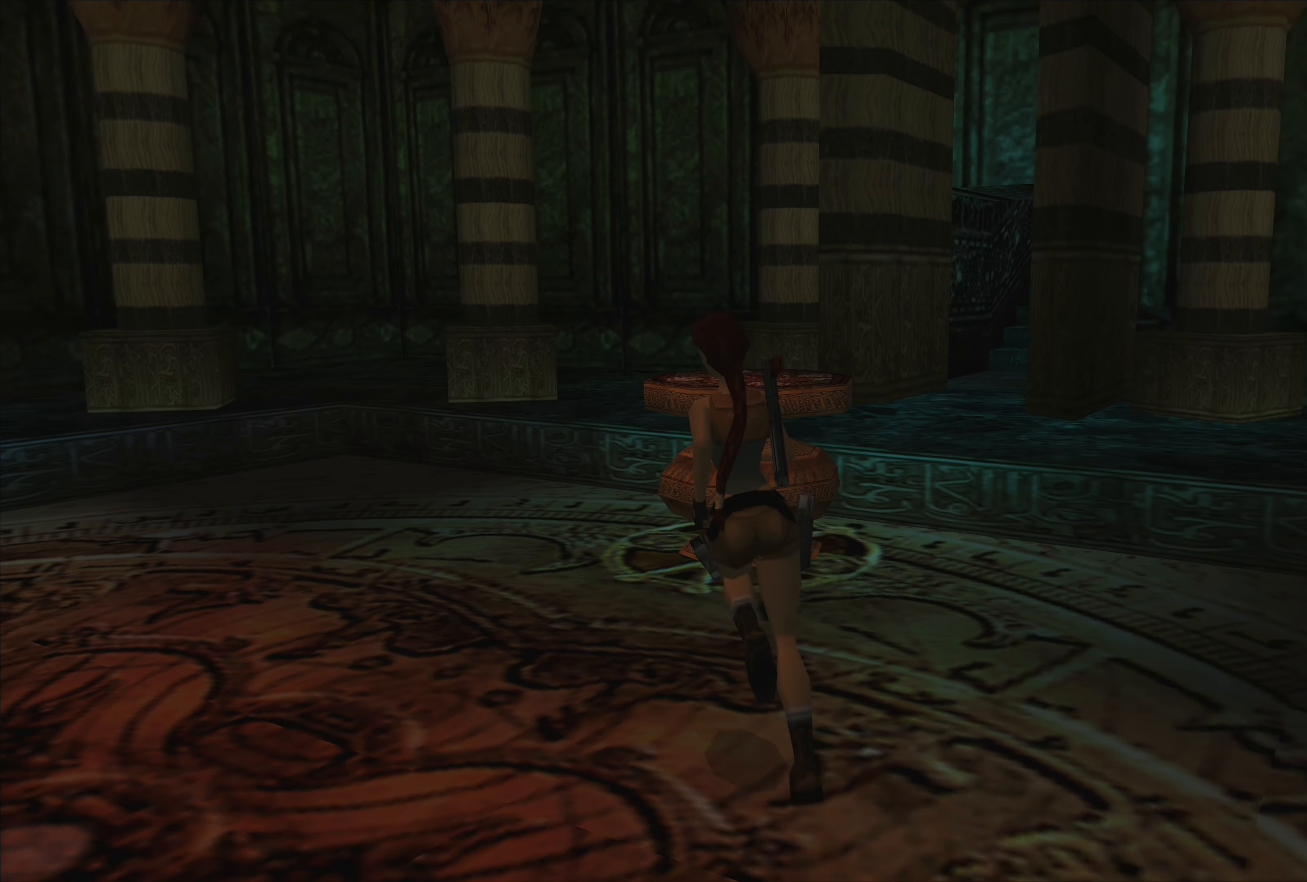
{"buttons": [], "left_stick": "center", "right_stick": "center", "events": [[500, "left_stick", "center"]]}
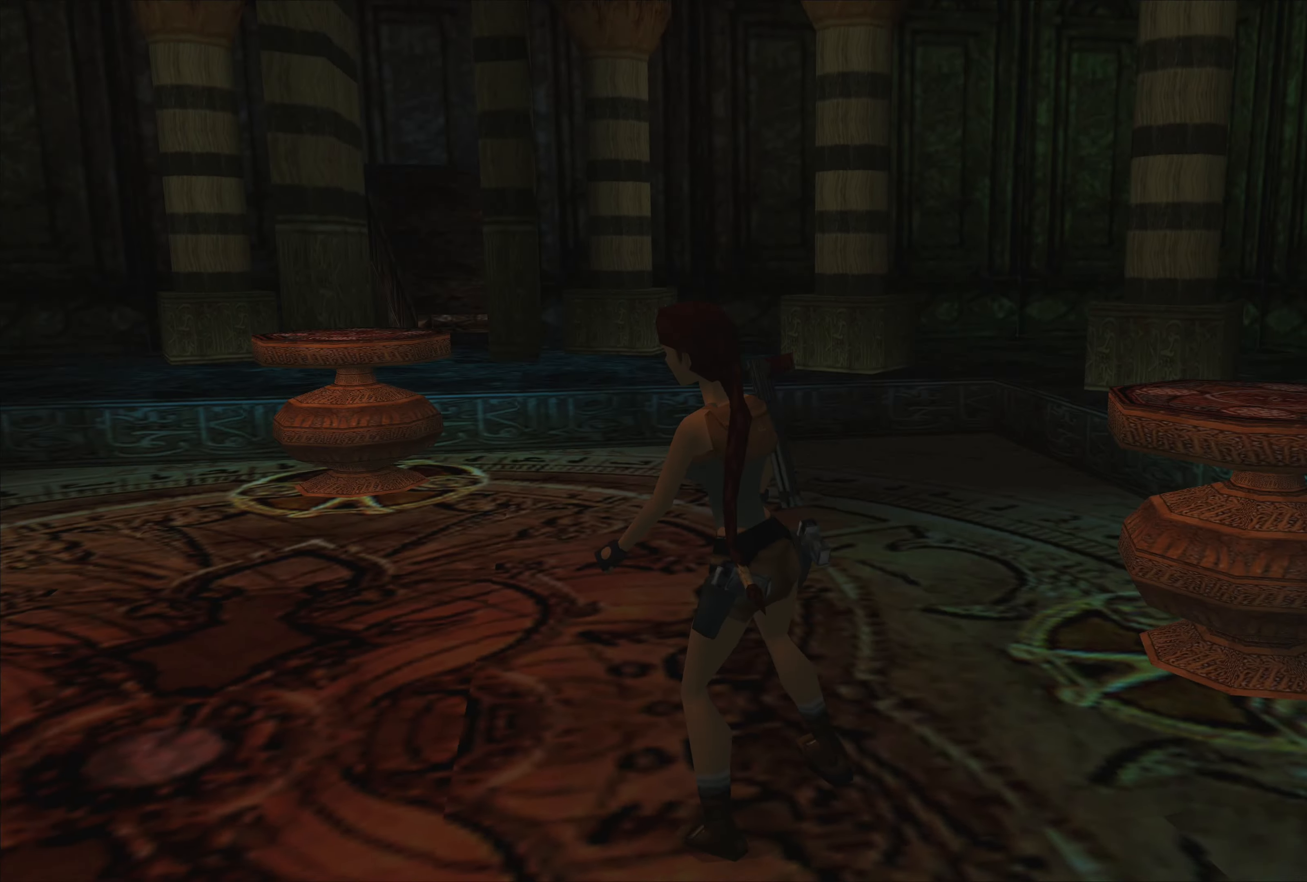
{"buttons": [], "left_stick": "up-left", "right_stick": "center", "events": [[383, "left_stick", "up-left"]]}
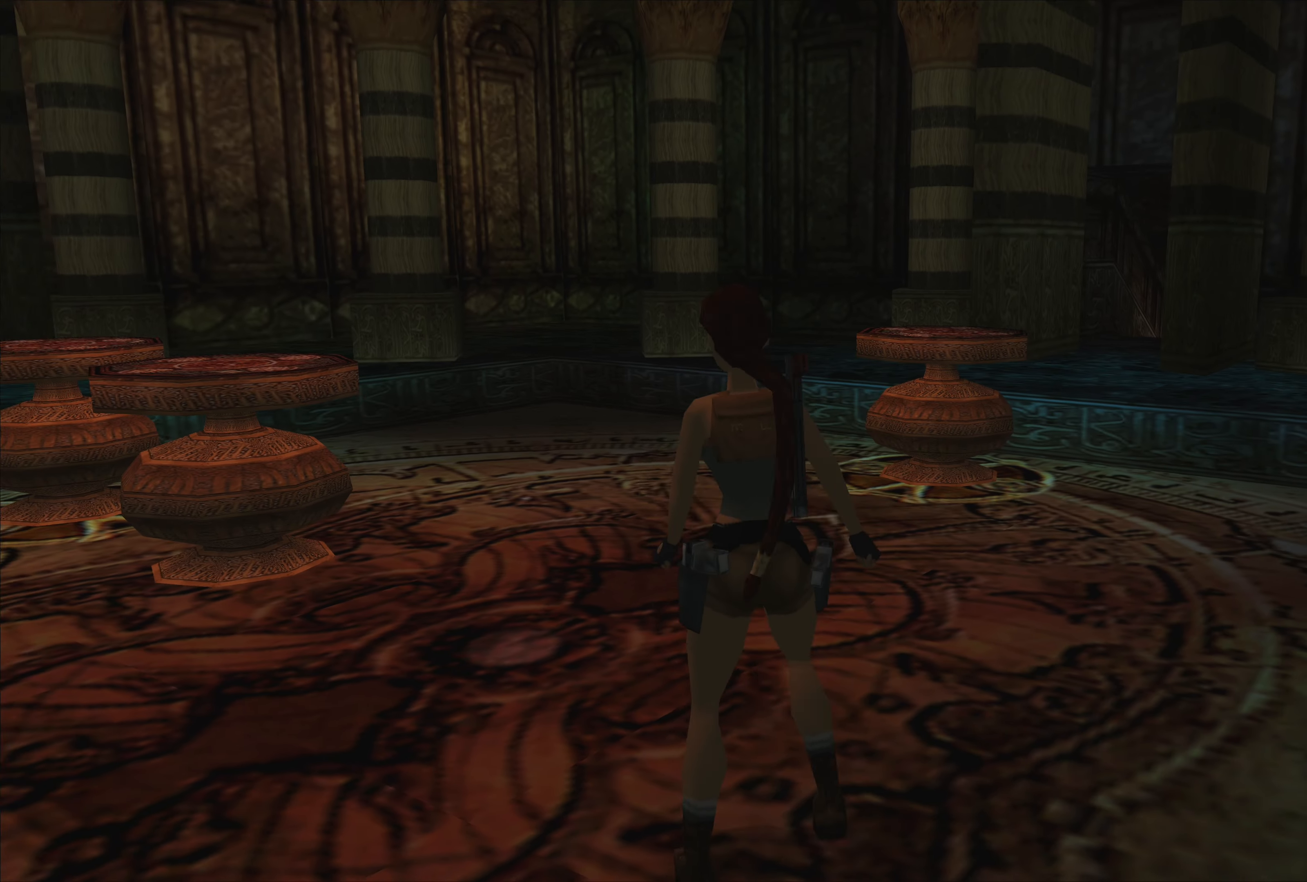
{"buttons": [], "left_stick": "up", "right_stick": "center", "events": [[350, "left_stick", "up"]]}
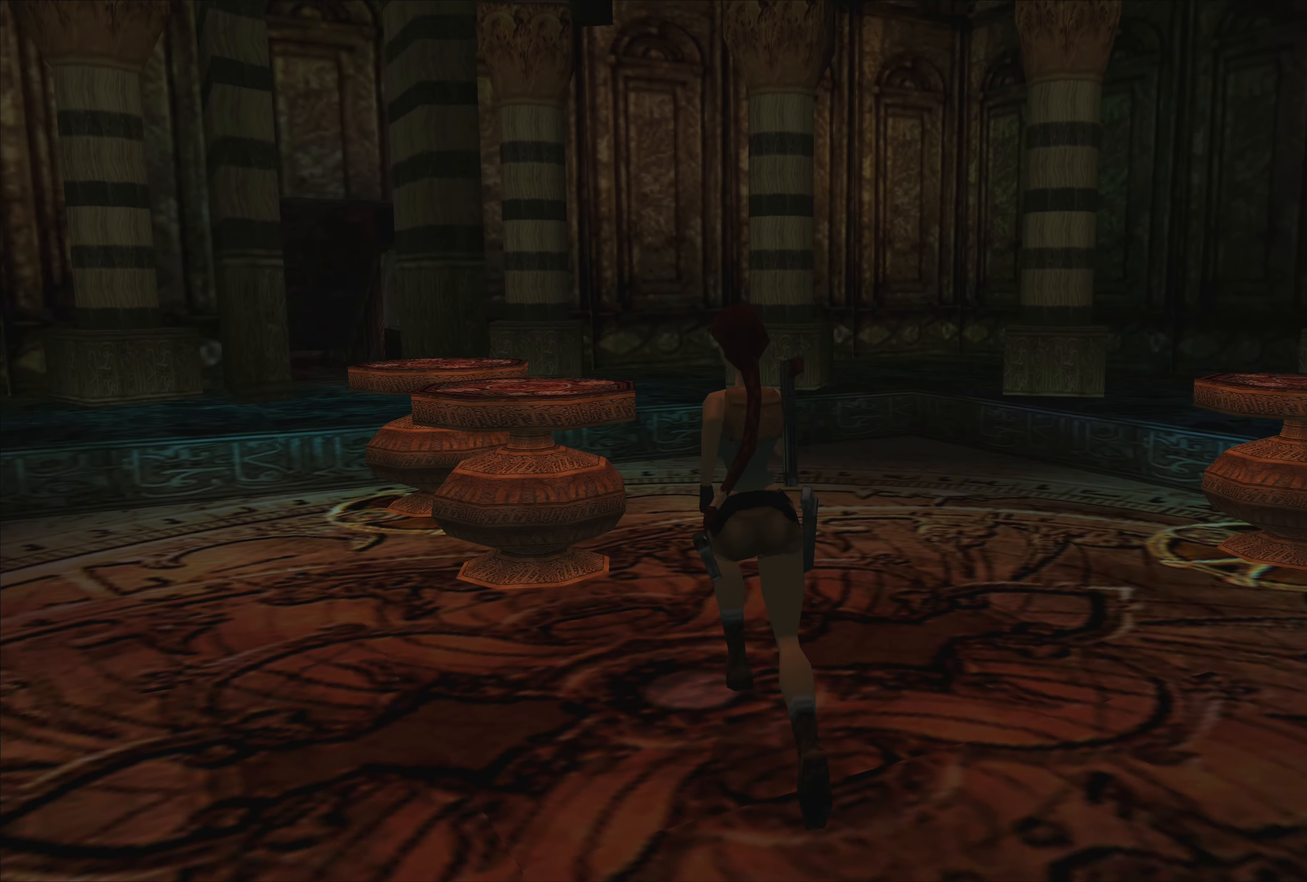
{"buttons": [], "left_stick": "up", "right_stick": "center", "events": []}
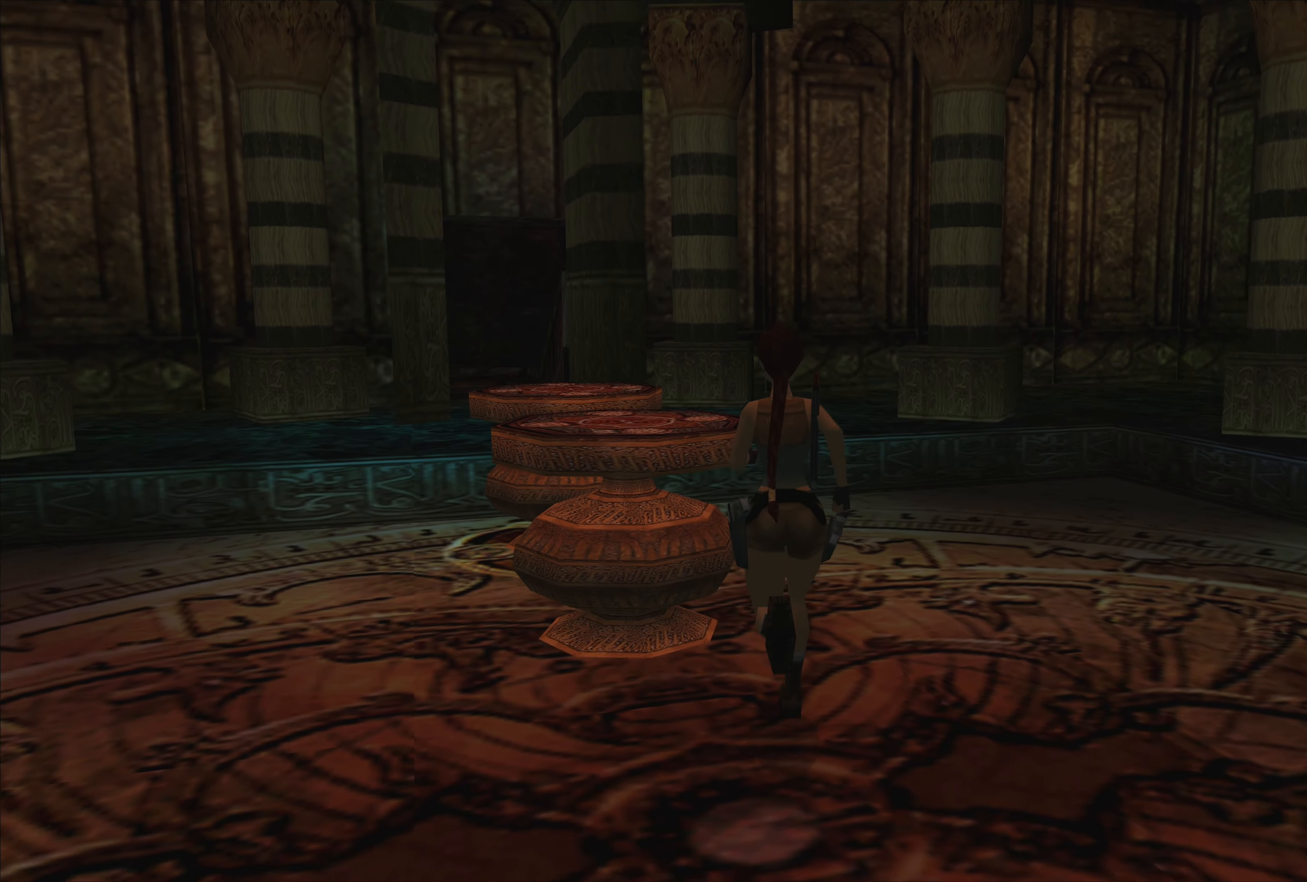
{"buttons": [], "left_stick": "up", "right_stick": "center", "events": []}
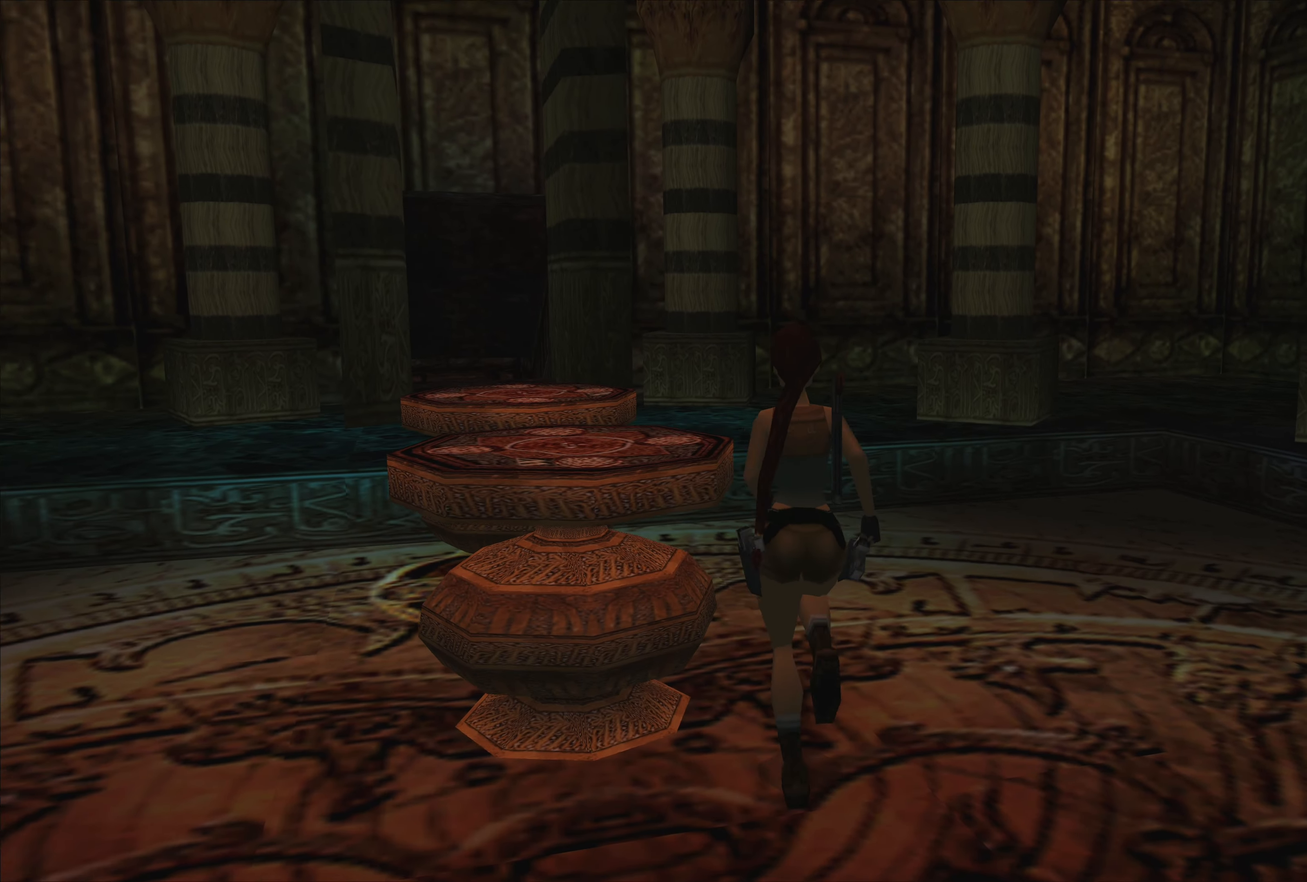
{"buttons": [], "left_stick": "up", "right_stick": "center", "events": [[133, "left_stick", "up-left"], [500, "left_stick", "up"]]}
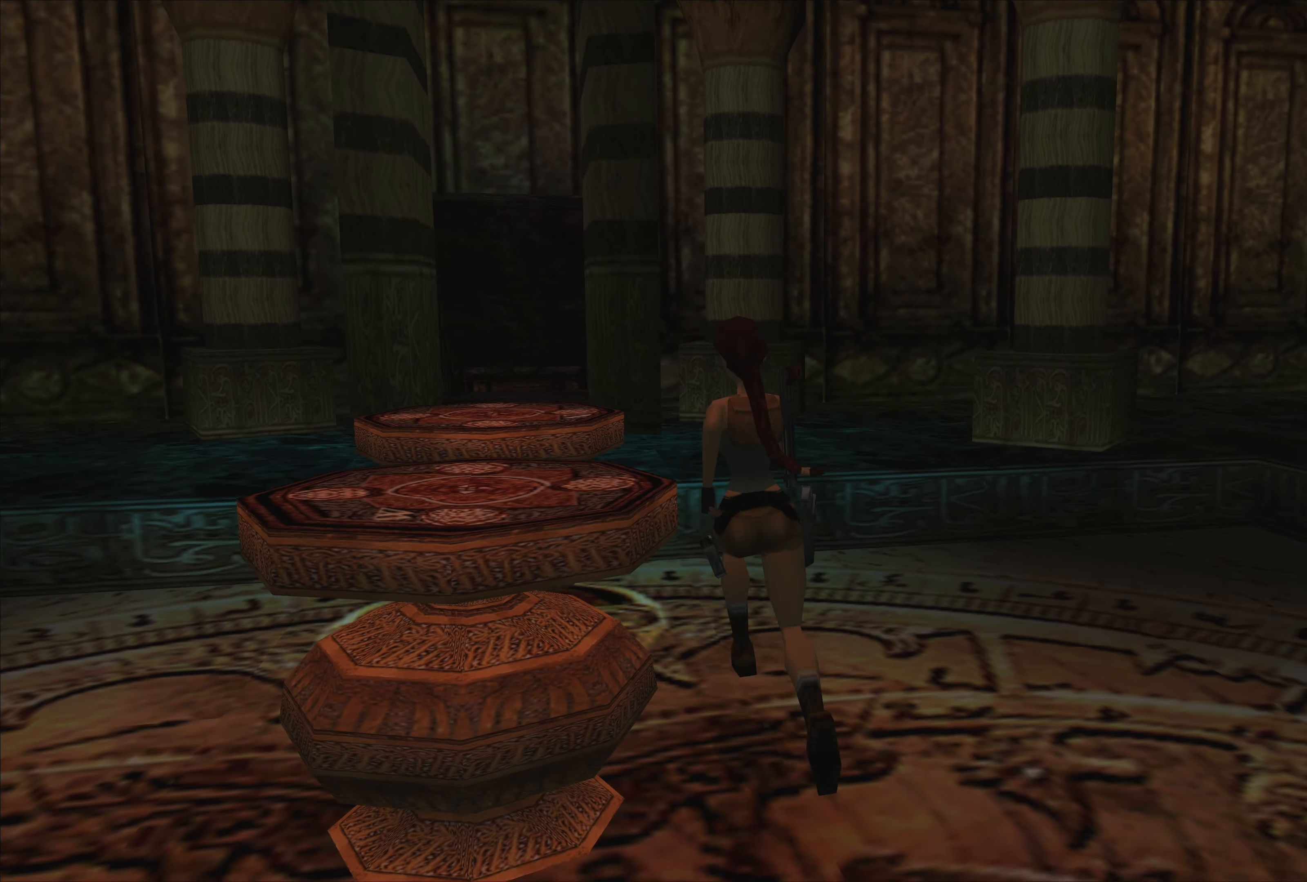
{"buttons": [], "left_stick": "up-left", "right_stick": "center", "events": [[183, "SQUARE", "down"], [416, "SQUARE", "up"], [483, "left_stick", "up-left"]]}
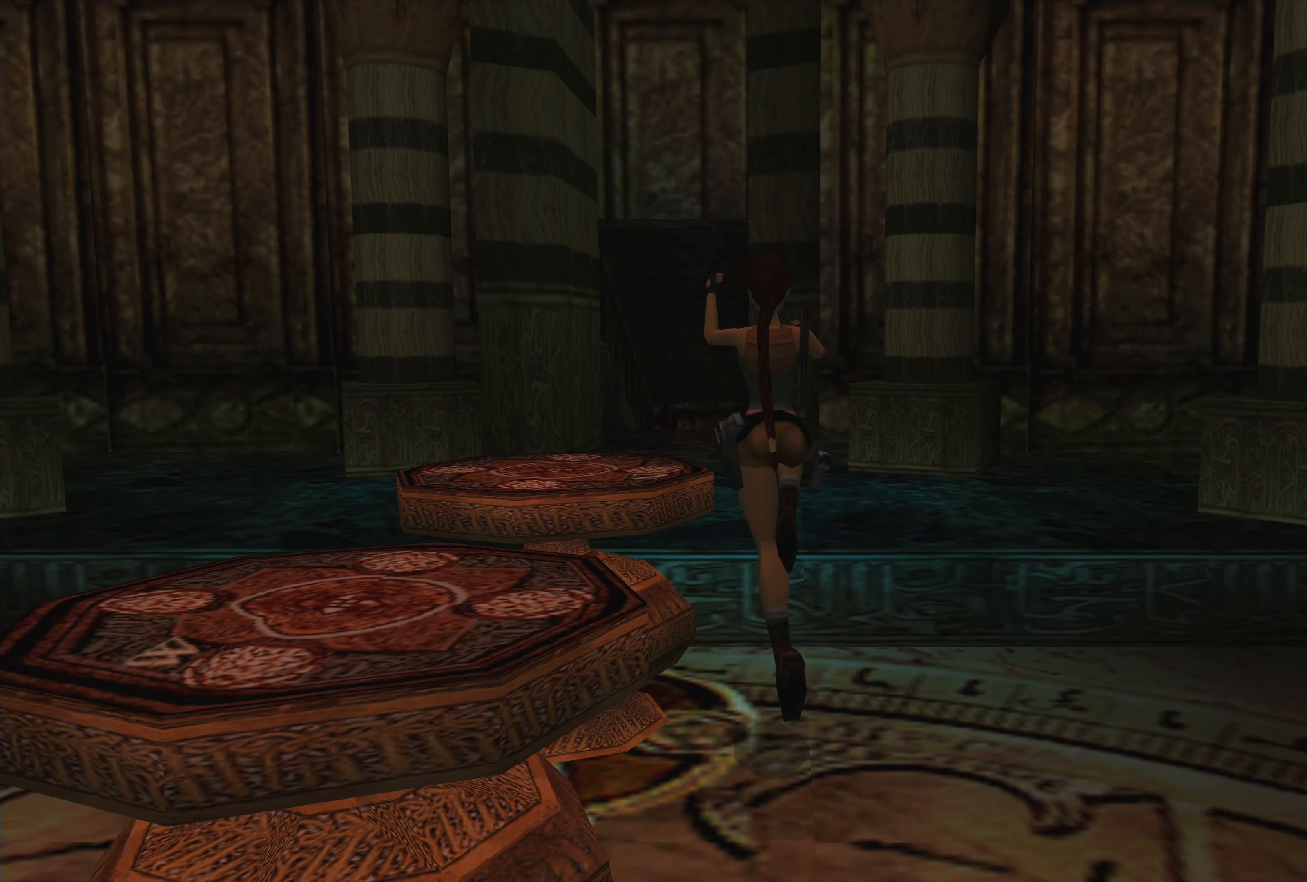
{"buttons": [], "left_stick": "up", "right_stick": "center", "events": [[233, "left_stick", "up"]]}
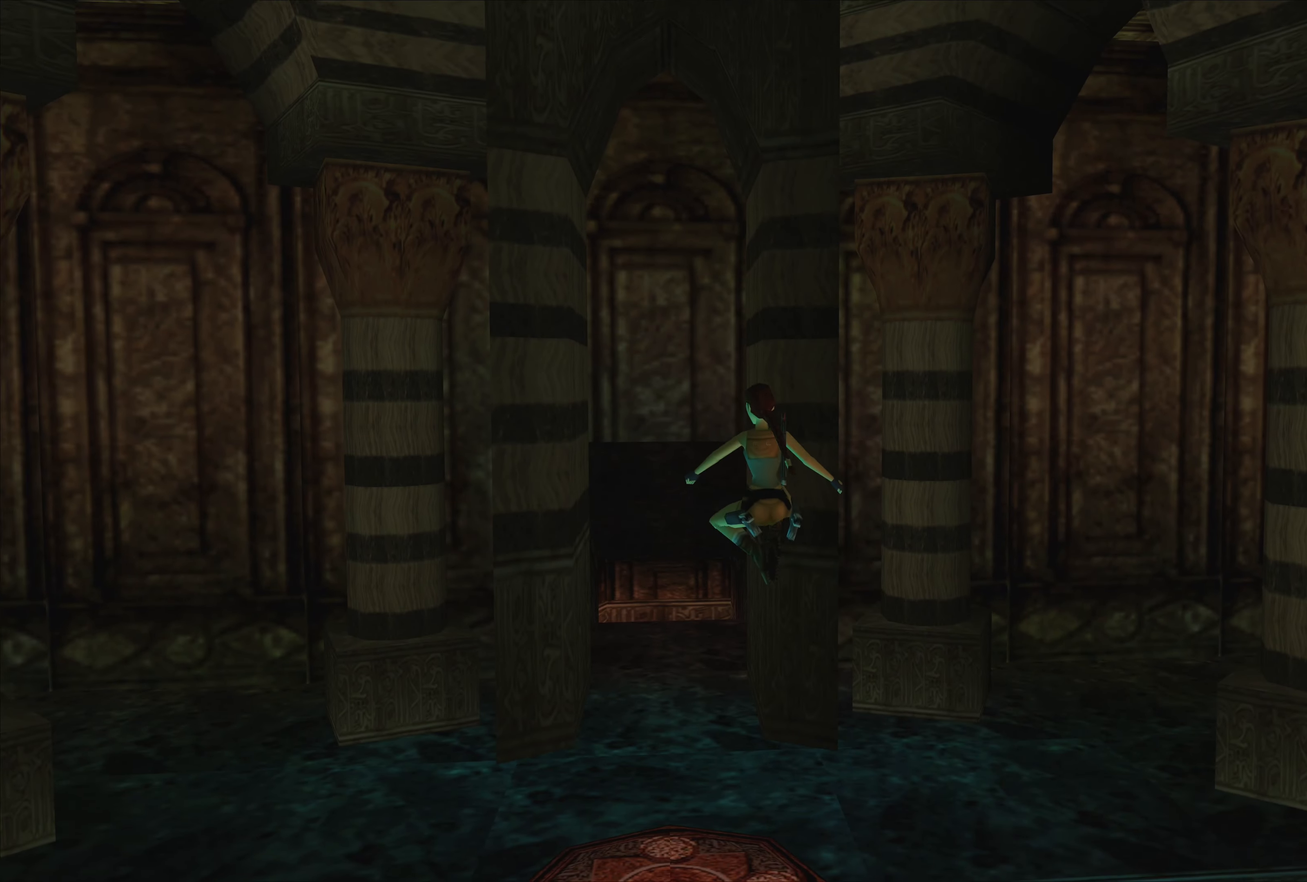
{"buttons": [], "left_stick": "up", "right_stick": "center", "events": []}
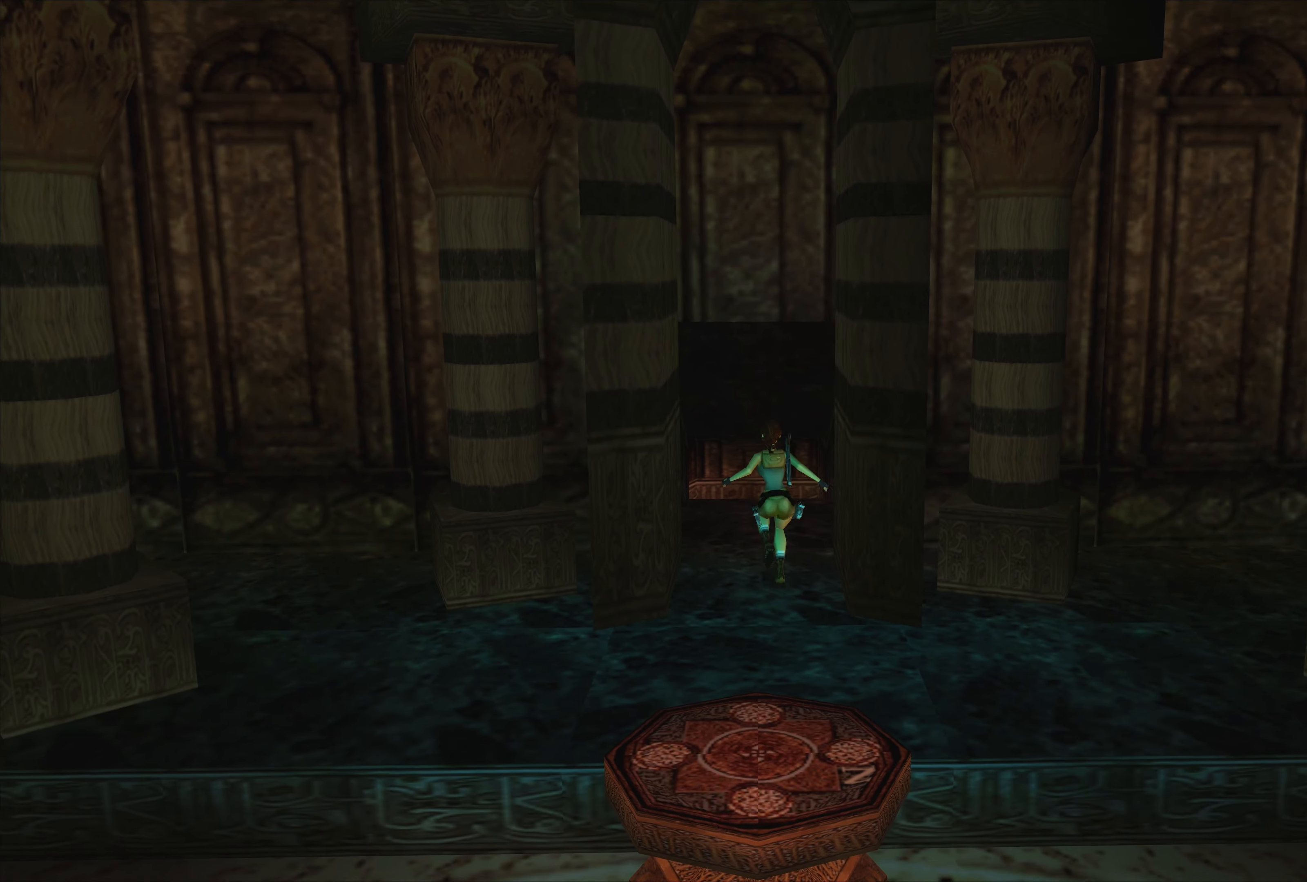
{"buttons": [], "left_stick": "up", "right_stick": "center", "events": []}
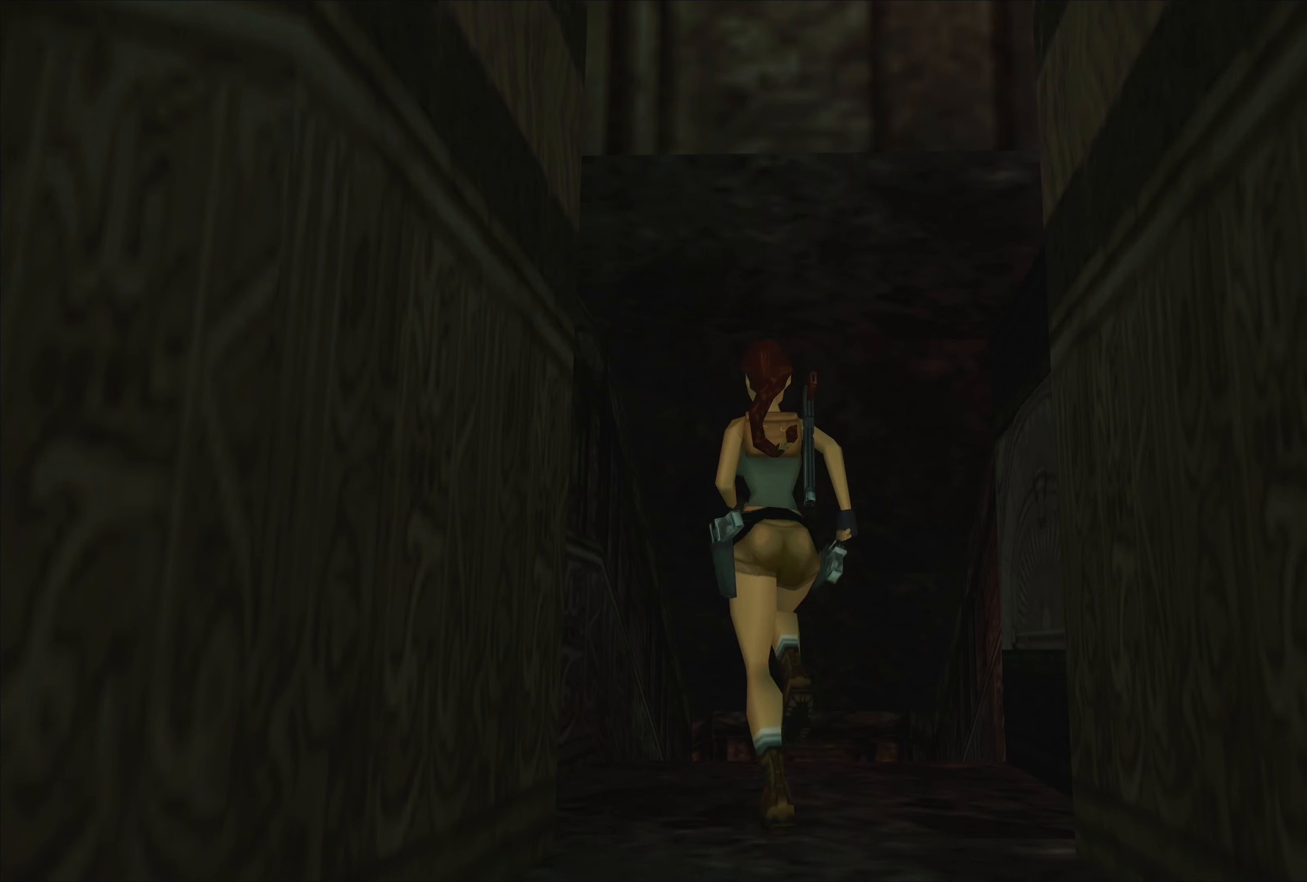
{"buttons": [], "left_stick": "up", "right_stick": "center", "events": []}
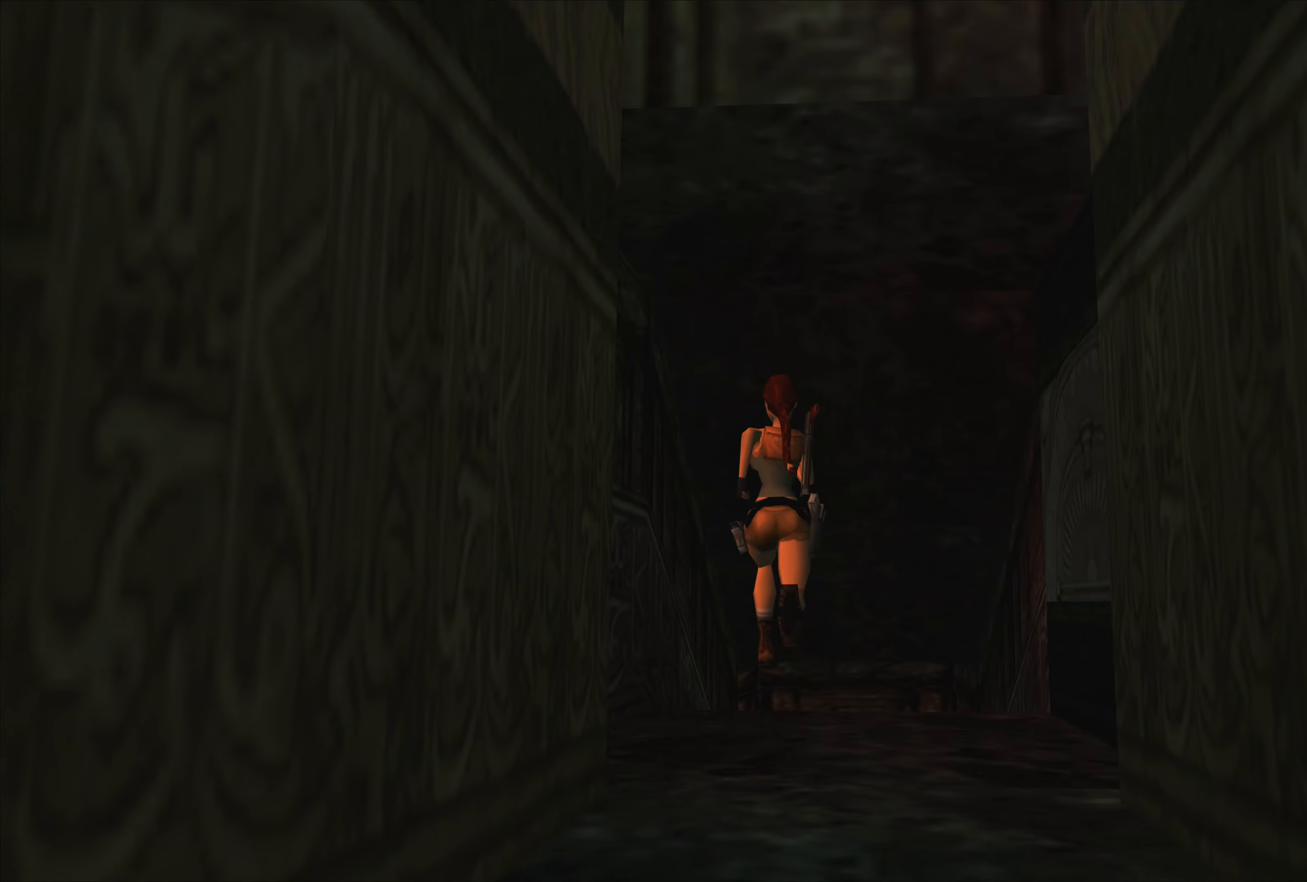
{"buttons": [], "left_stick": "up", "right_stick": "center", "events": [[67, "left_stick", "up-right"], [367, "left_stick", "up"]]}
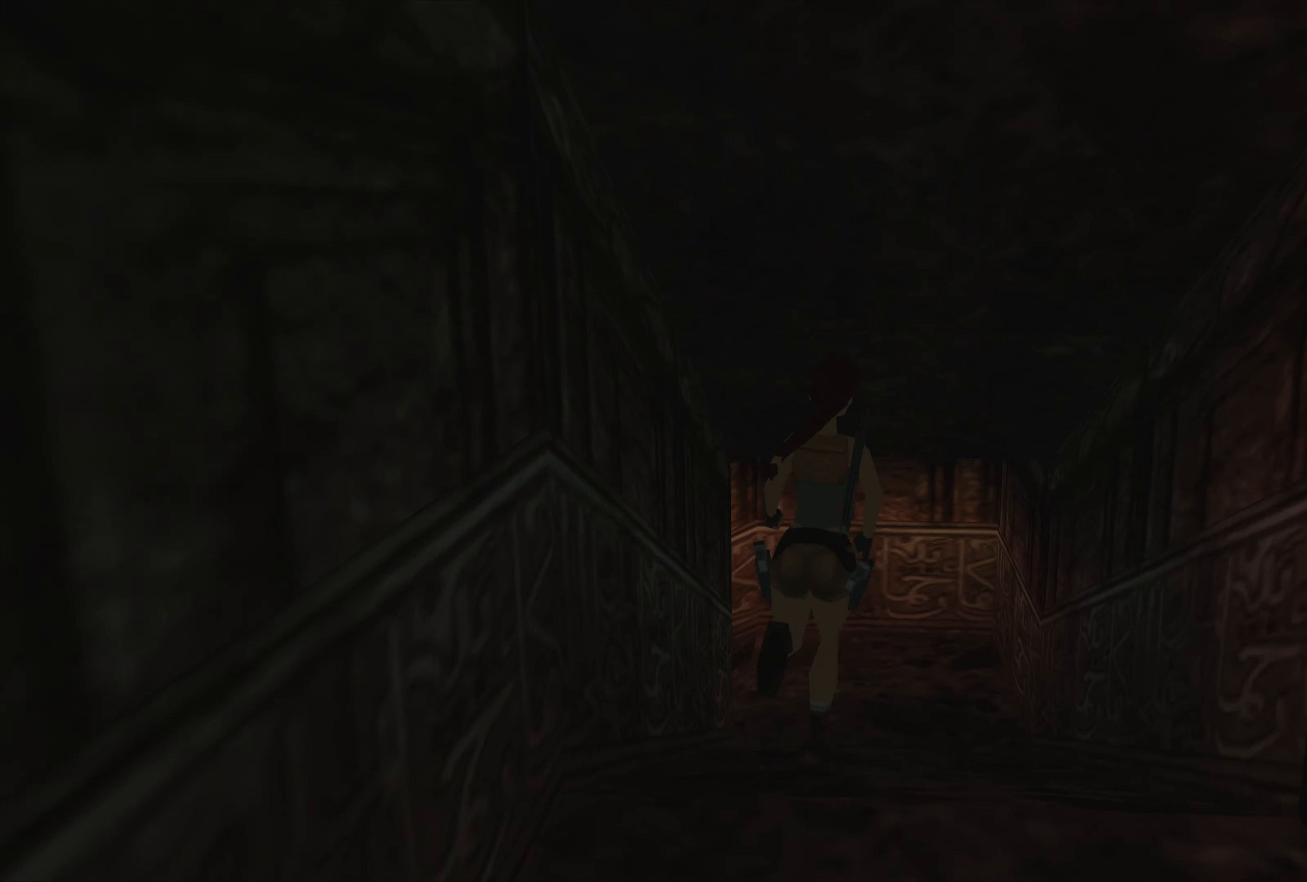
{"buttons": [], "left_stick": "up", "right_stick": "center", "events": []}
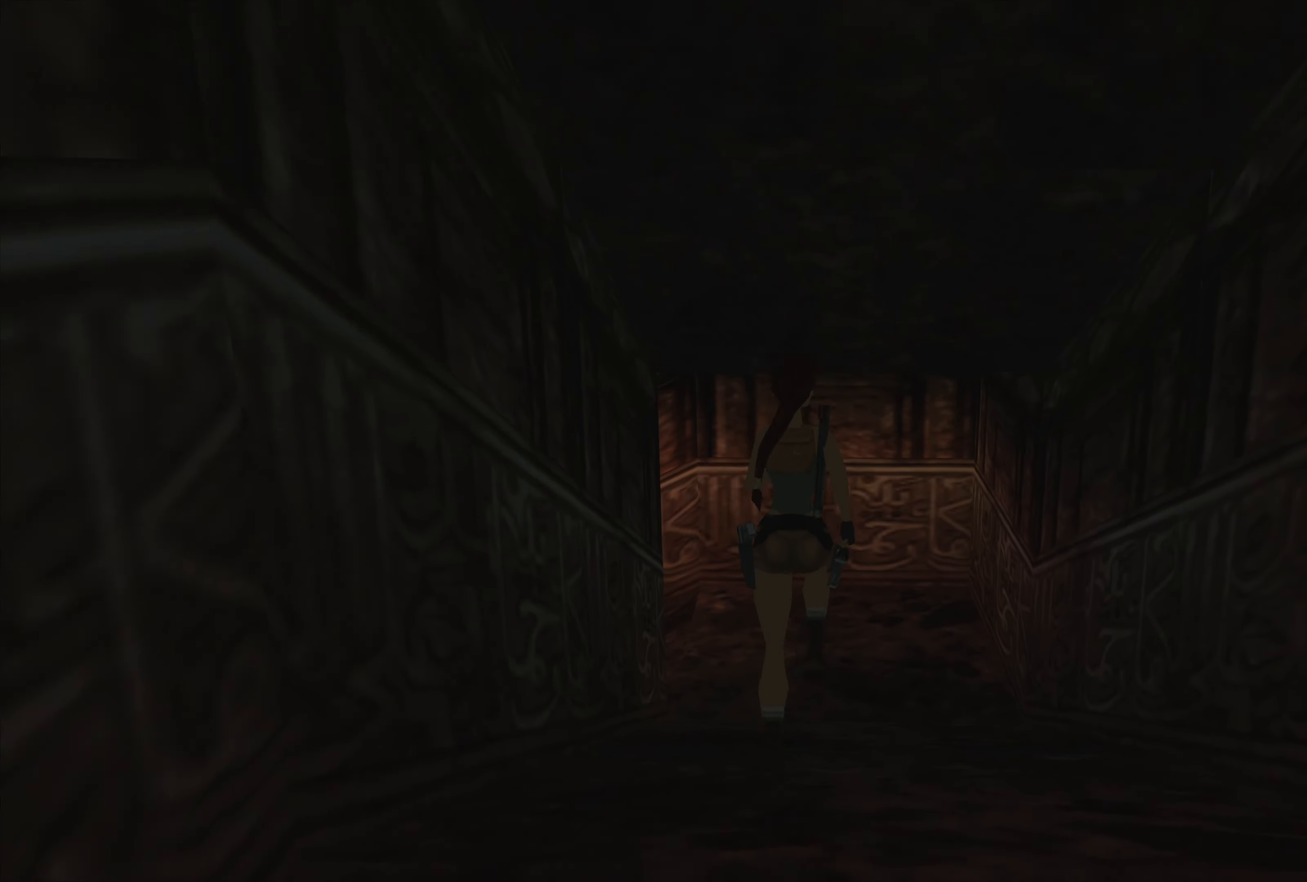
{"buttons": [], "left_stick": "up-left", "right_stick": "center", "events": [[83, "left_stick", "up-left"]]}
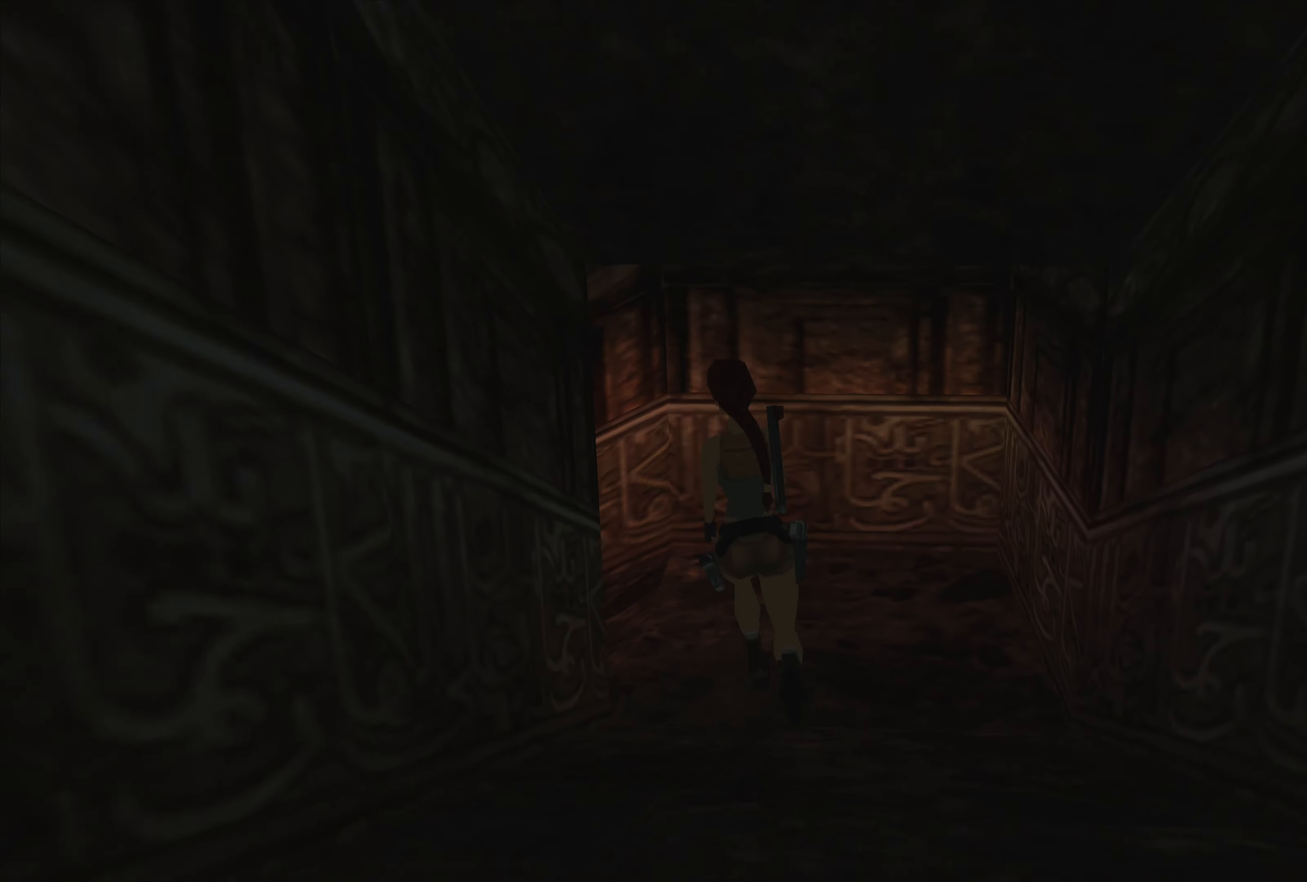
{"buttons": [], "left_stick": "up-left", "right_stick": "center", "events": [[250, "left_stick", "up"], [467, "left_stick", "up-left"]]}
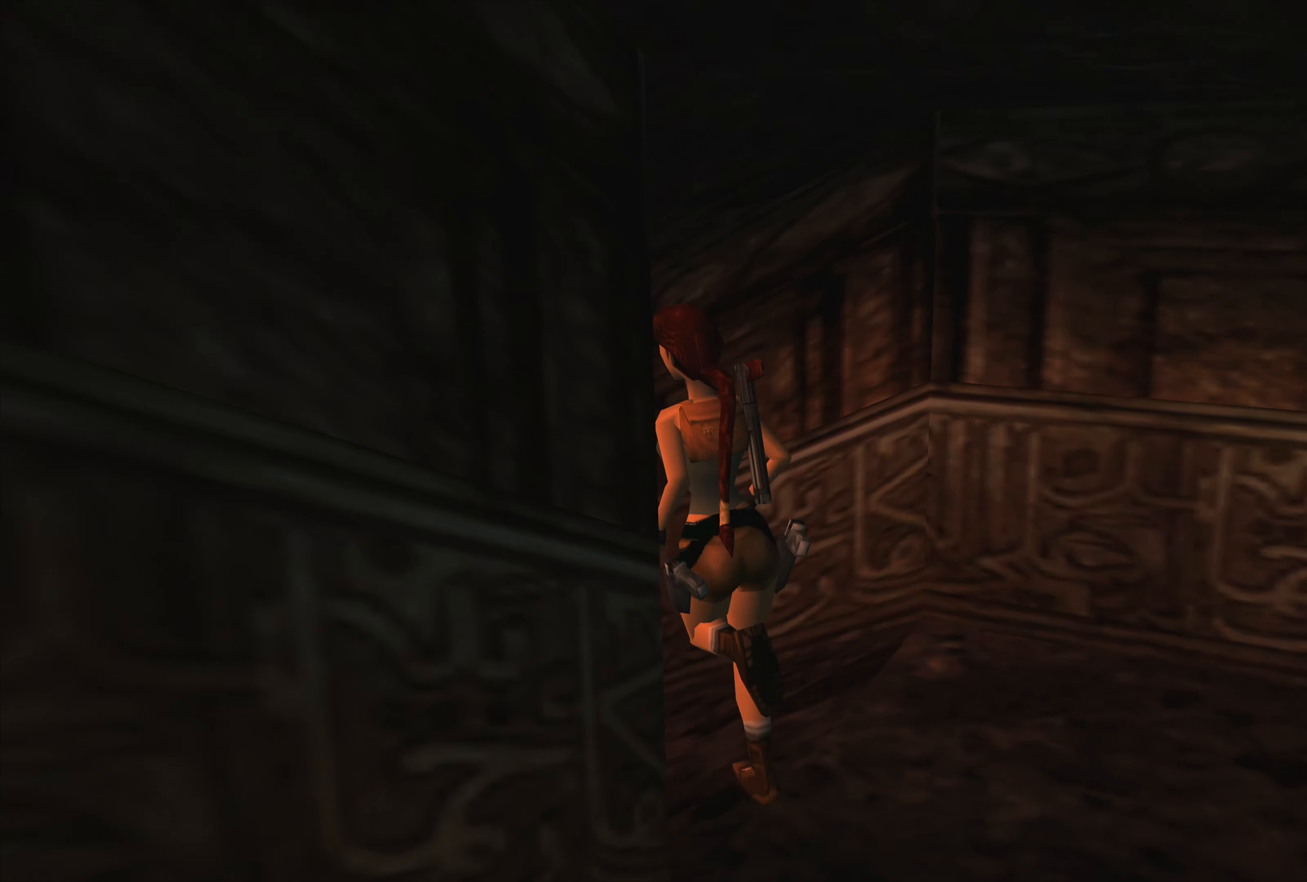
{"buttons": [], "left_stick": "up", "right_stick": "center", "events": [[367, "left_stick", "up"]]}
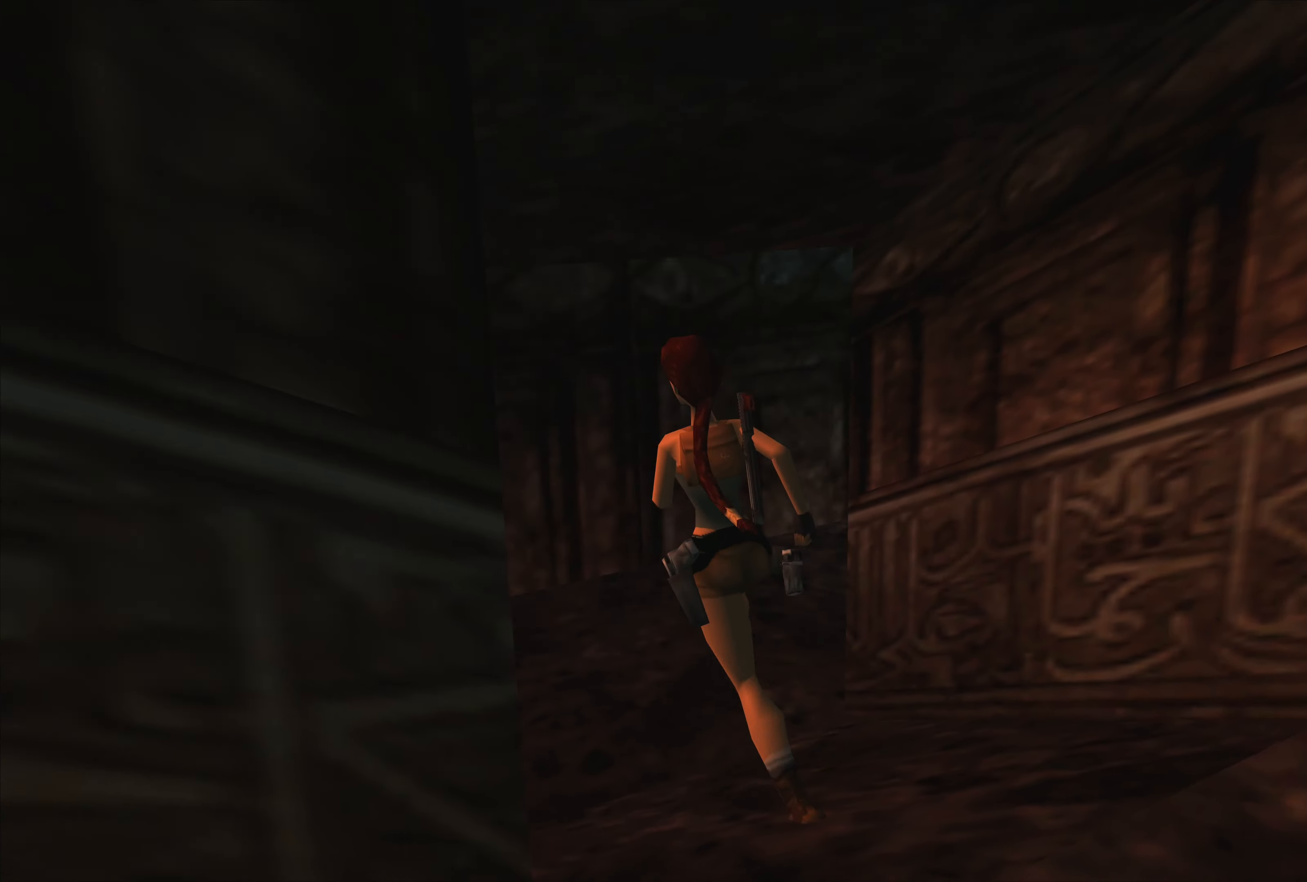
{"buttons": [], "left_stick": "up-right", "right_stick": "center", "events": [[183, "left_stick", "up-right"]]}
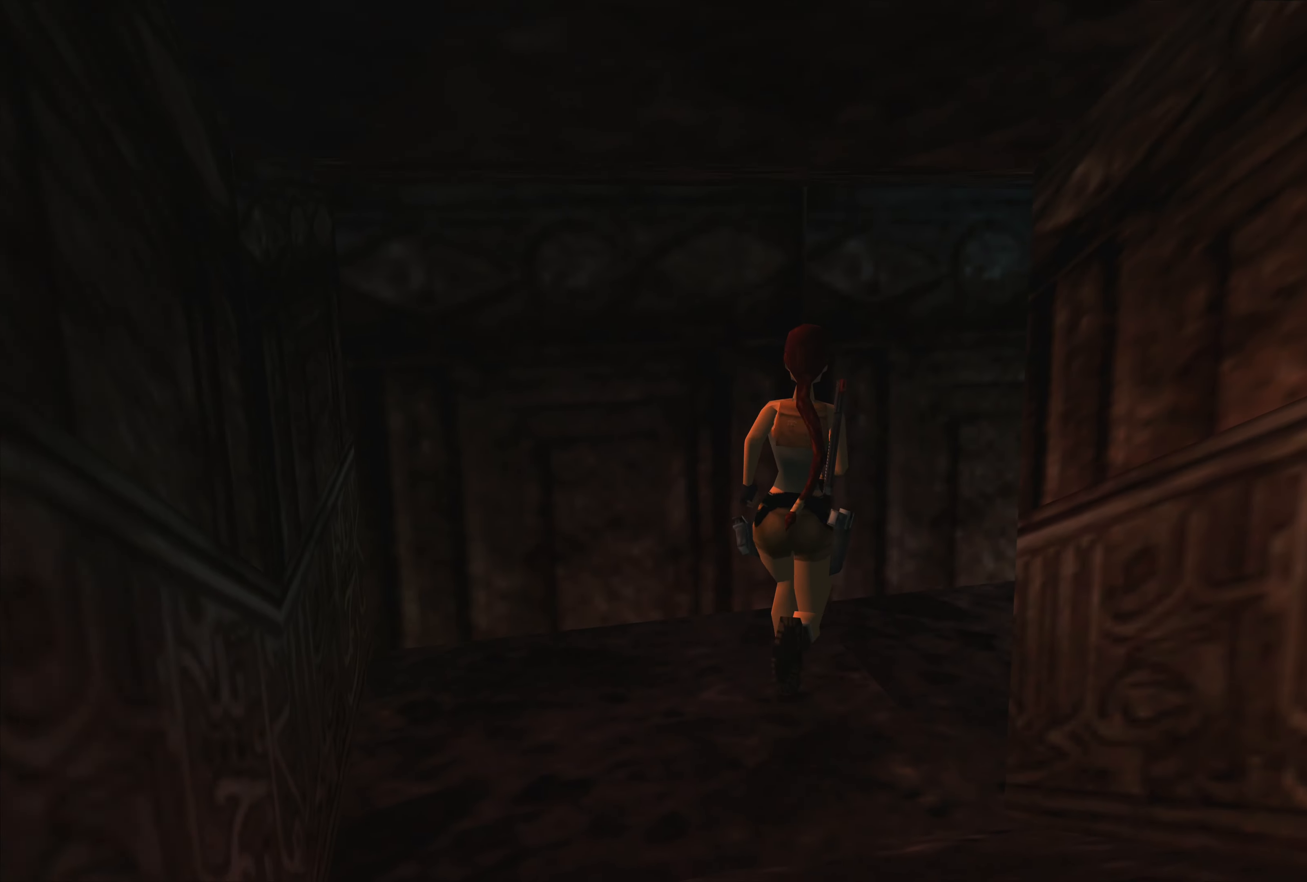
{"buttons": [], "left_stick": "up", "right_stick": "center", "events": [[83, "left_stick", "right"], [500, "left_stick", "up"]]}
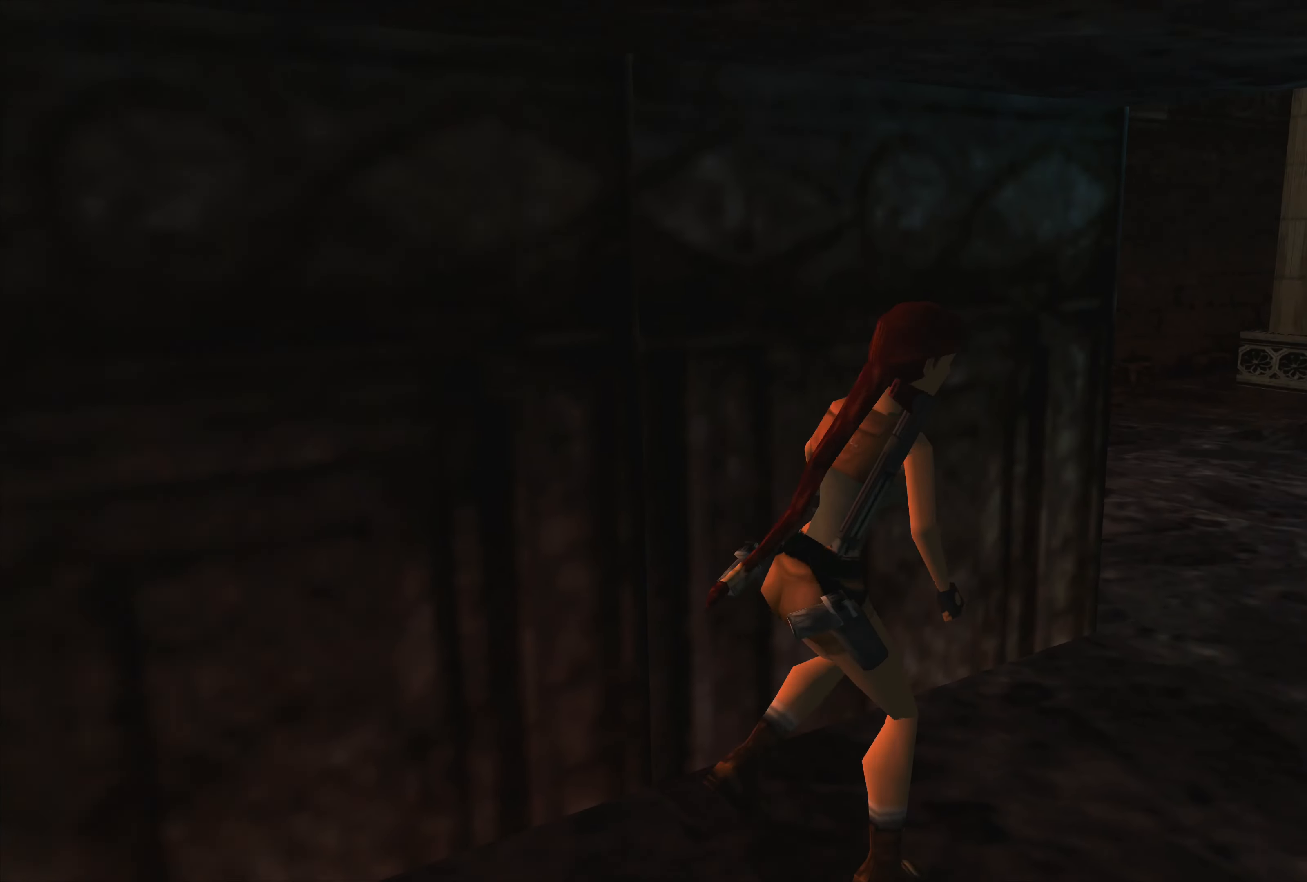
{"buttons": [], "left_stick": "up", "right_stick": "center", "events": []}
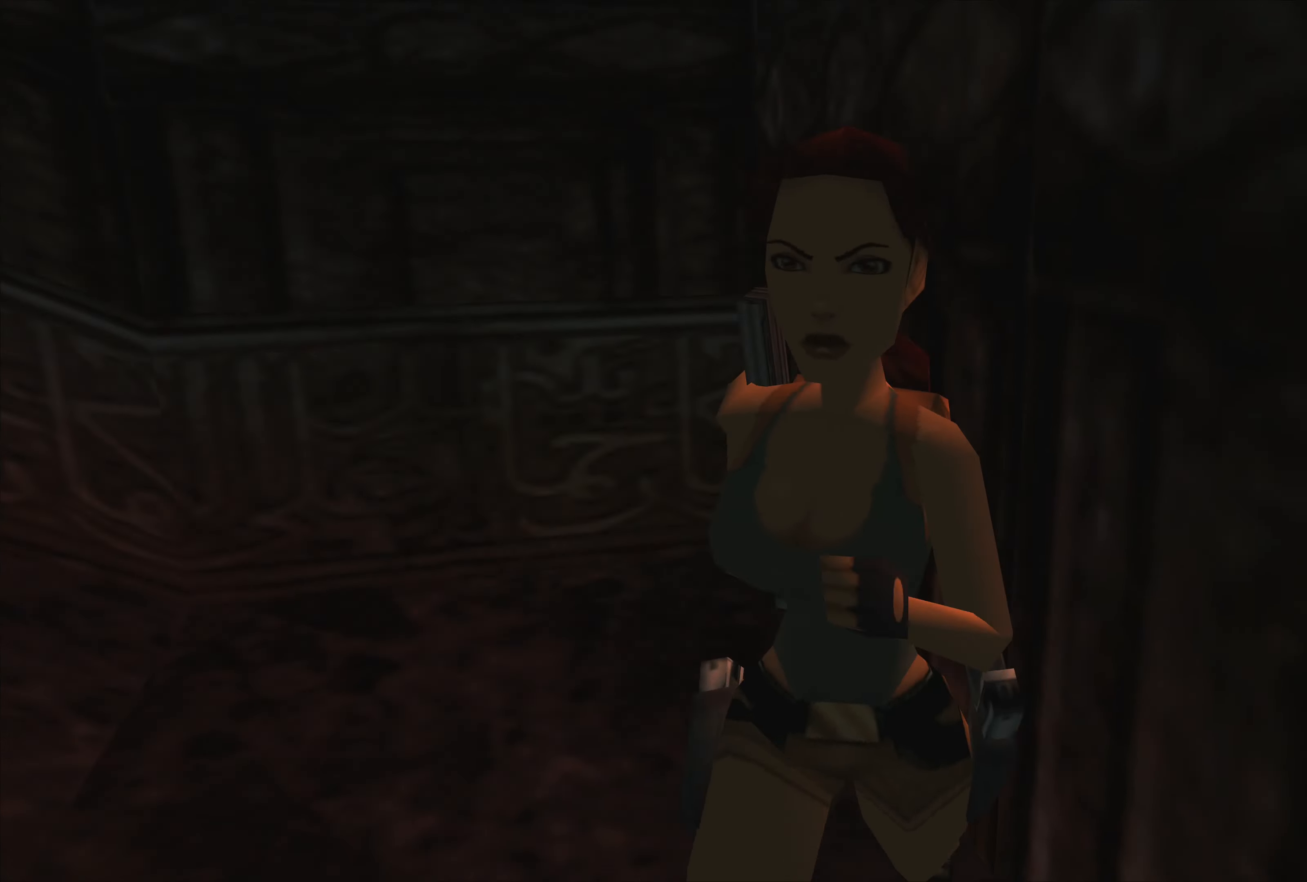
{"buttons": [], "left_stick": "up-left", "right_stick": "center", "events": [[350, "left_stick", "up-left"]]}
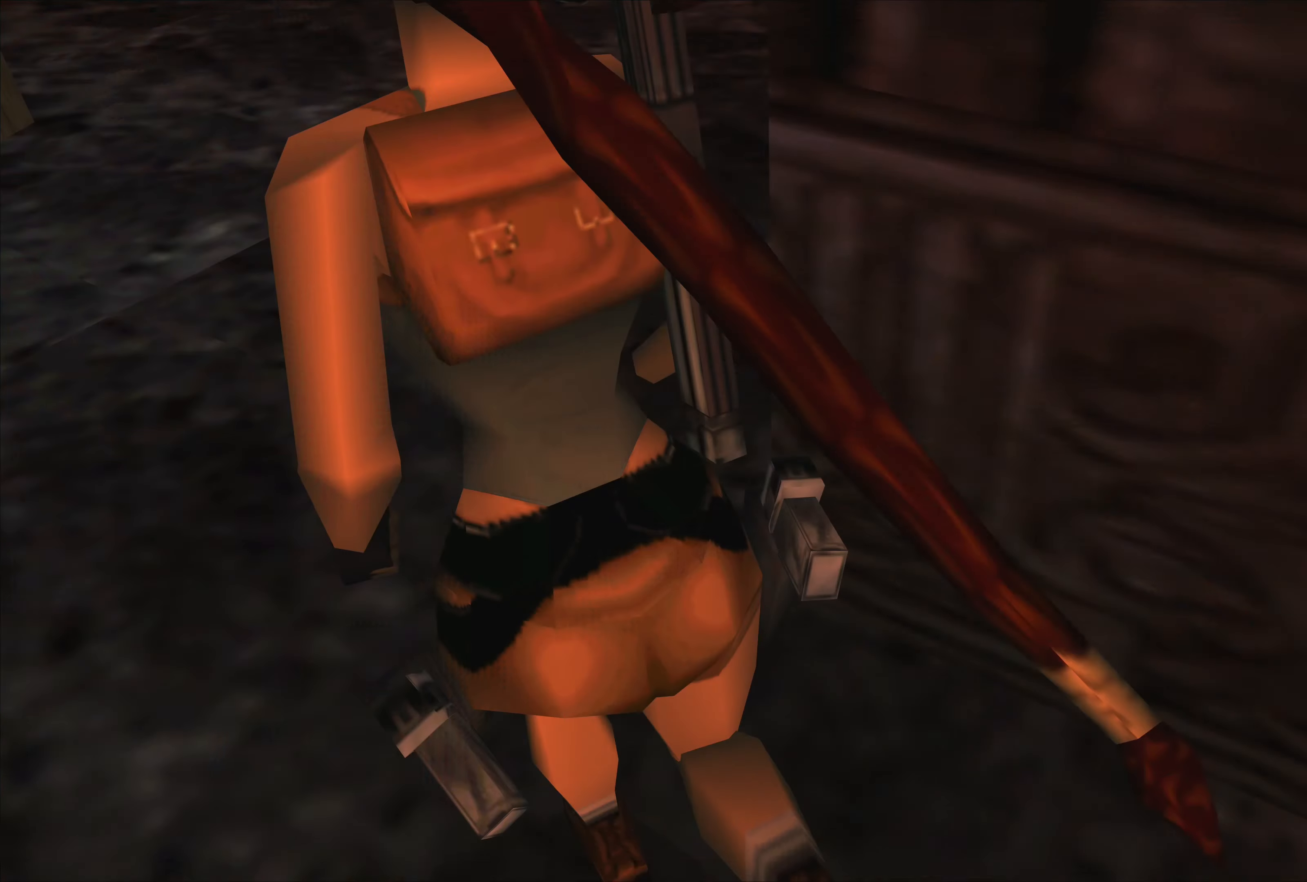
{"buttons": [], "left_stick": "up", "right_stick": "center", "events": [[250, "left_stick", "up"]]}
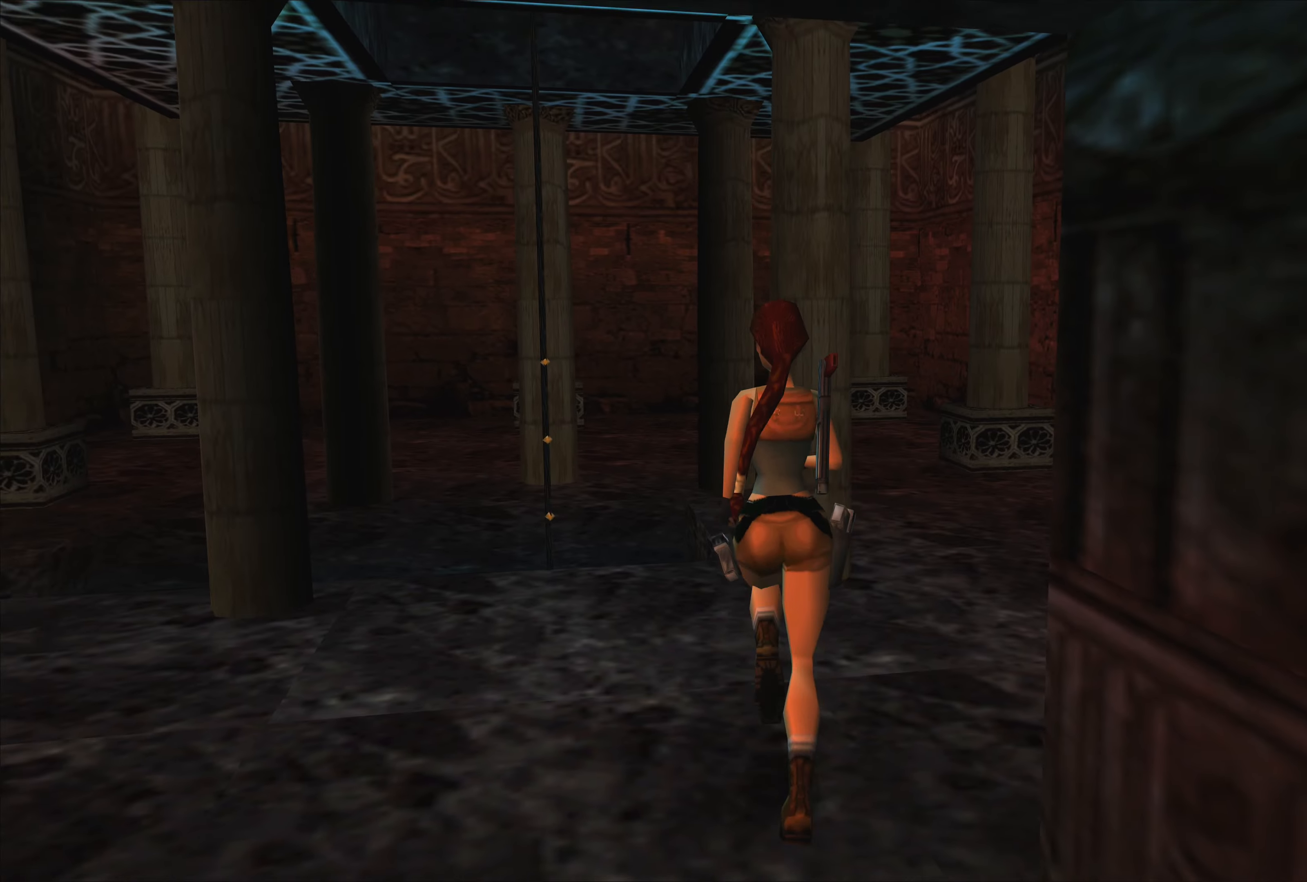
{"buttons": [], "left_stick": "center", "right_stick": "center", "events": [[50, "left_stick", "center"]]}
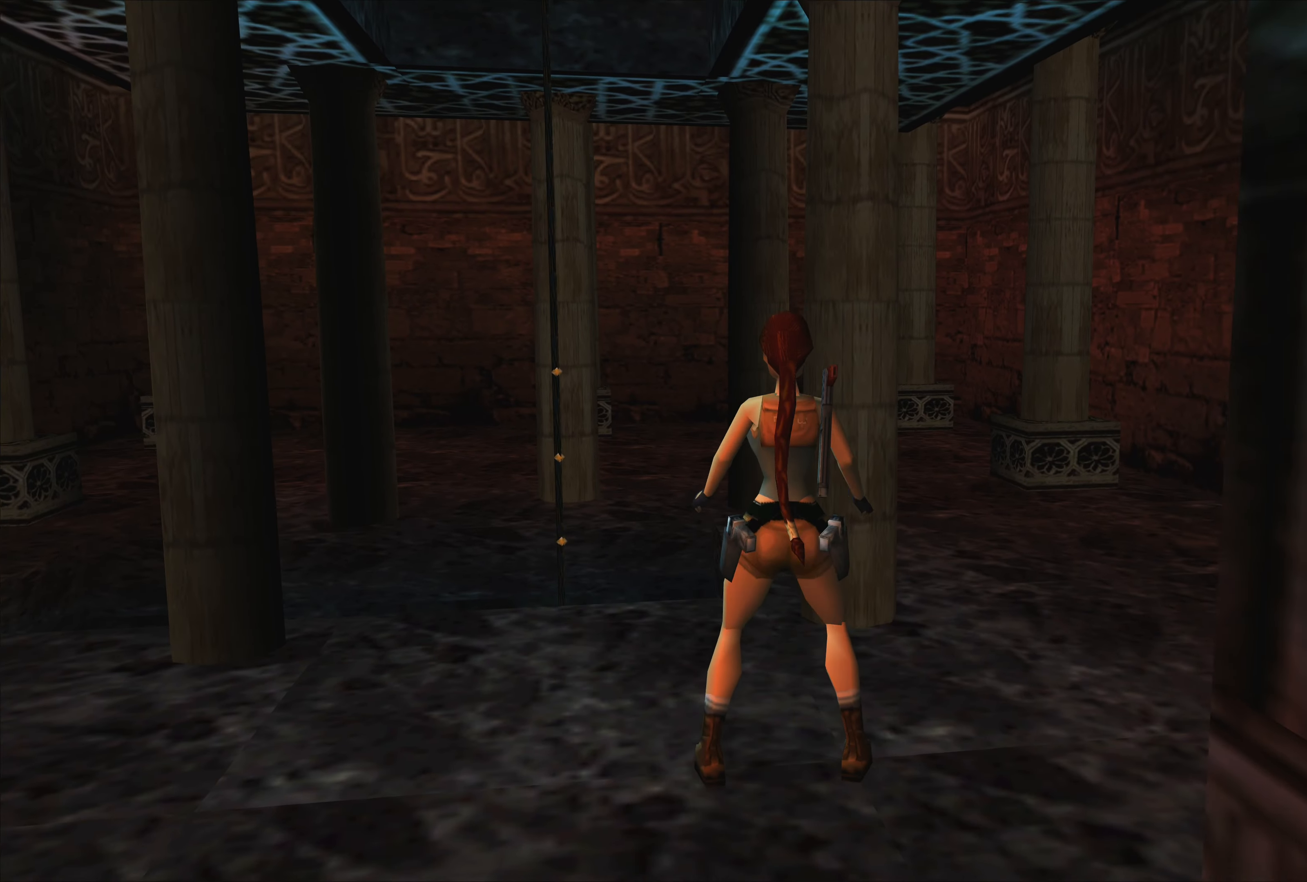
{"buttons": [], "left_stick": "right", "right_stick": "center", "events": [[400, "left_stick", "right"]]}
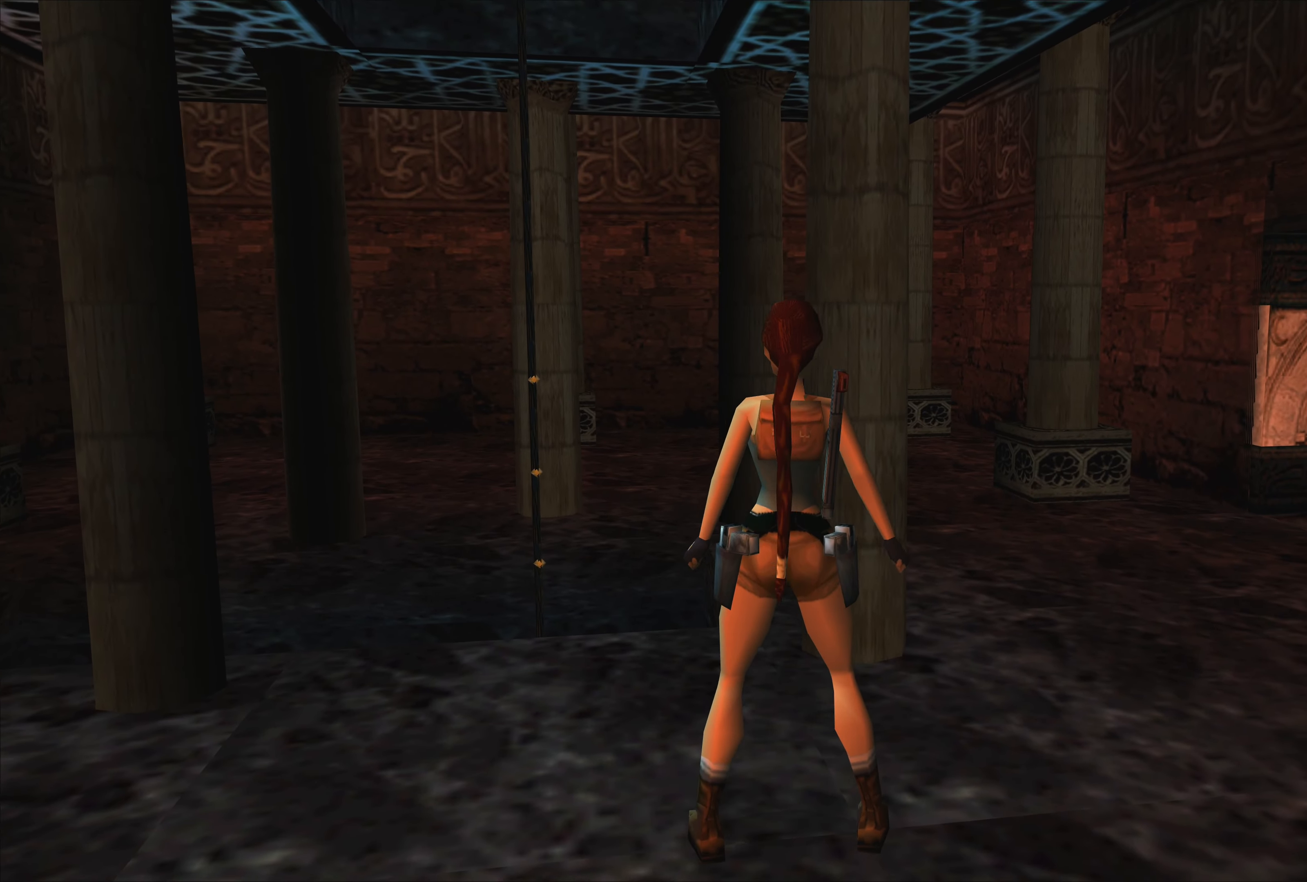
{"buttons": [], "left_stick": "up-right", "right_stick": "center", "events": [[234, "left_stick", "up-right"]]}
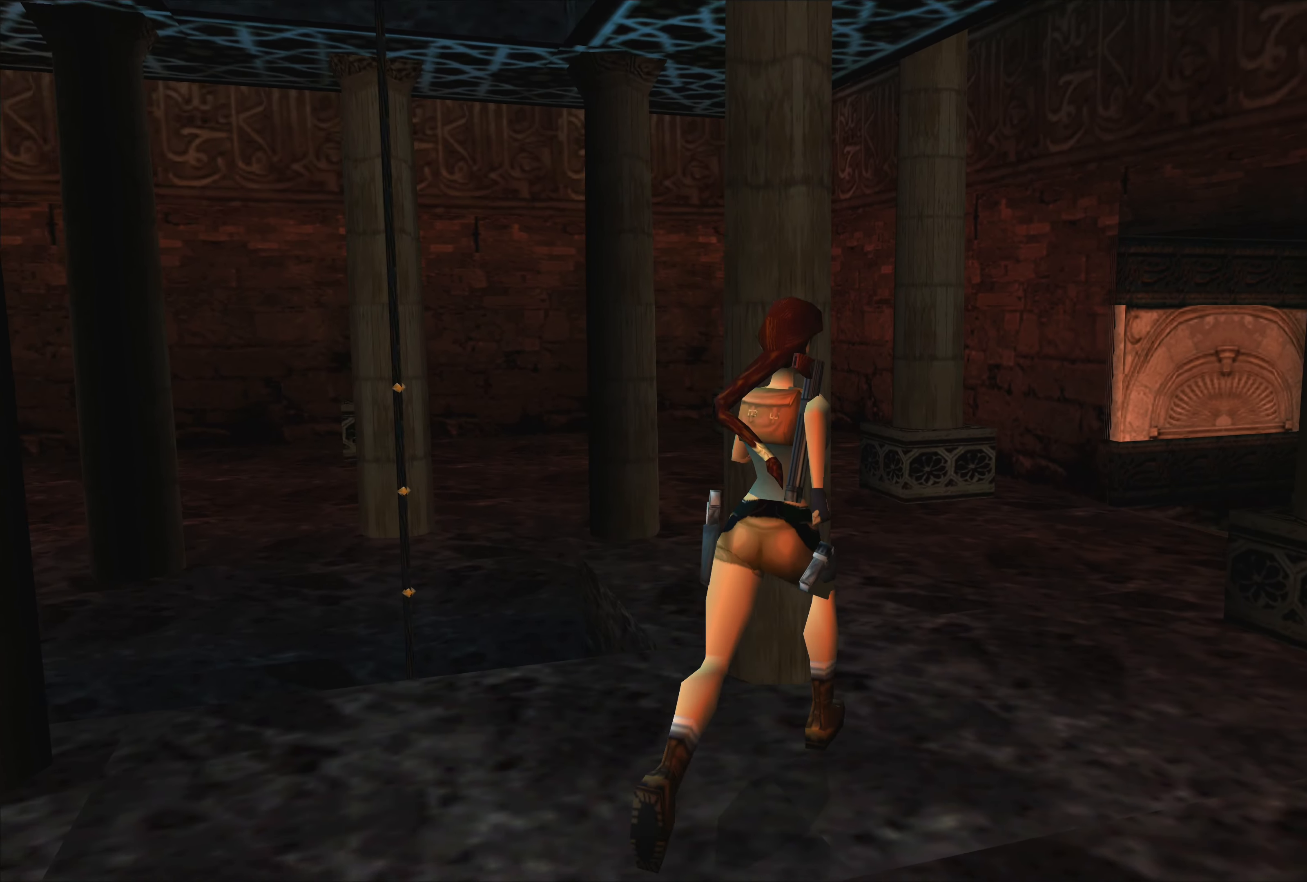
{"buttons": [], "left_stick": "up", "right_stick": "center", "events": [[50, "left_stick", "up"]]}
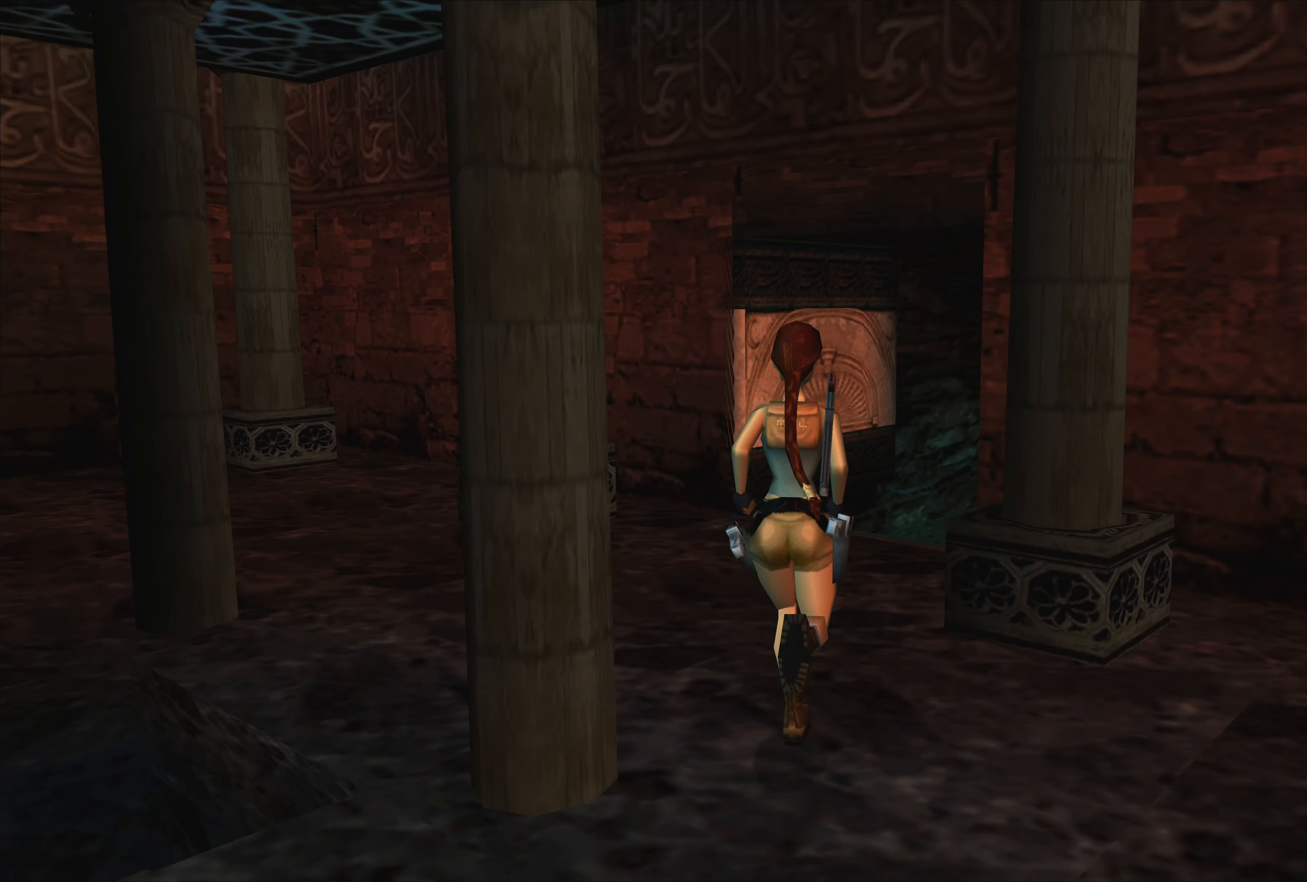
{"buttons": [], "left_stick": "up-left", "right_stick": "center", "events": [[167, "left_stick", "up-left"]]}
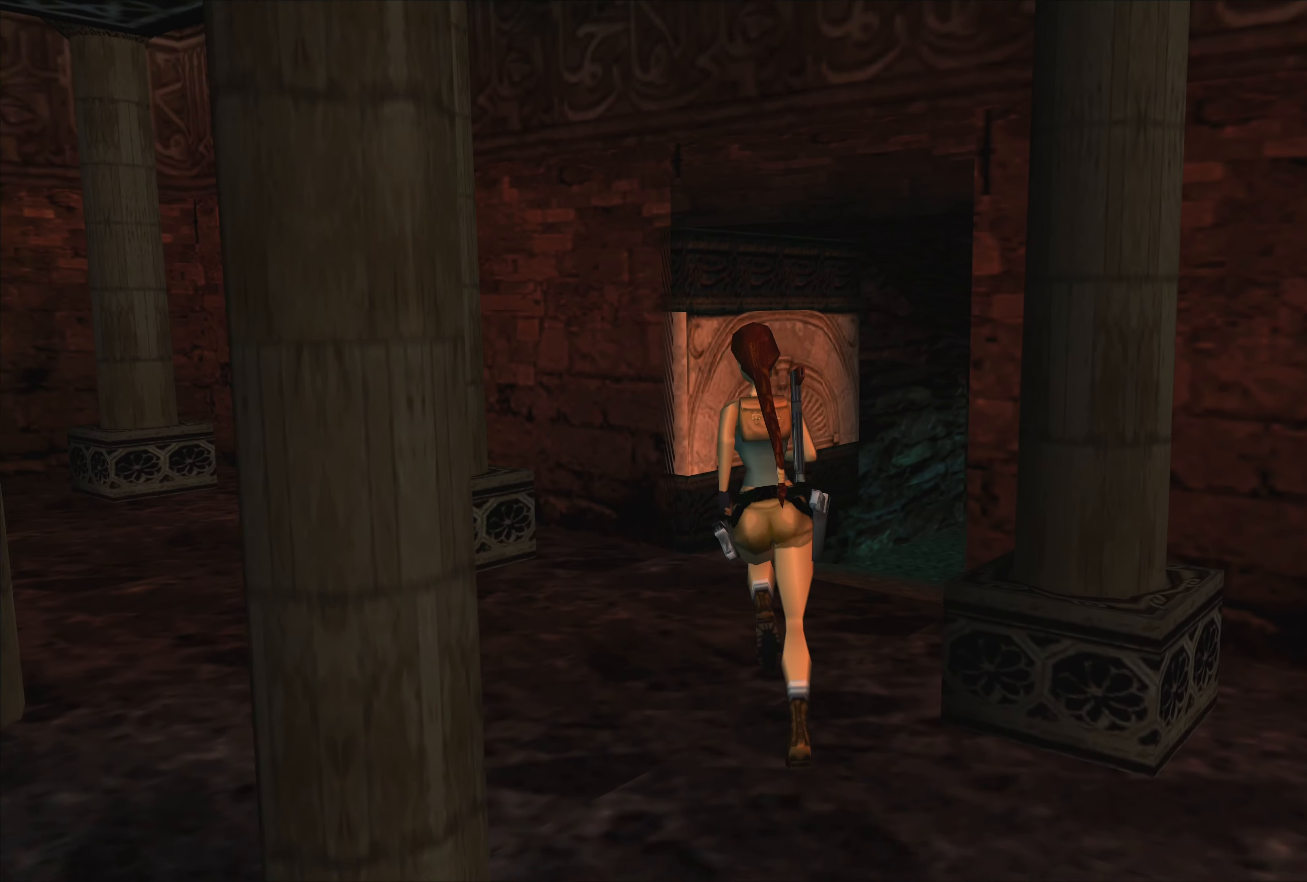
{"buttons": [], "left_stick": "up-left", "right_stick": "center", "events": []}
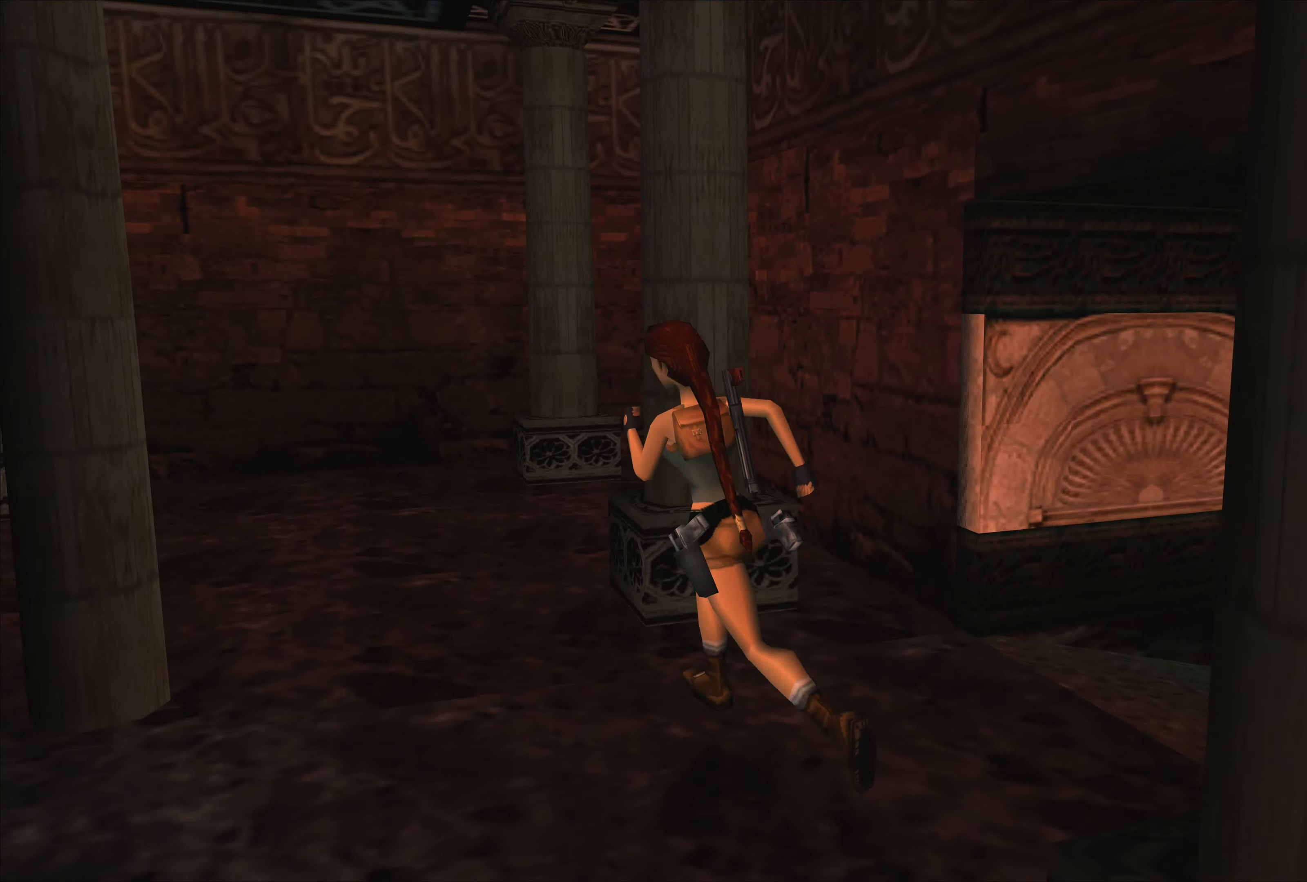
{"buttons": [], "left_stick": "center", "right_stick": "center", "events": [[250, "left_stick", "left"], [384, "left_stick", "center"]]}
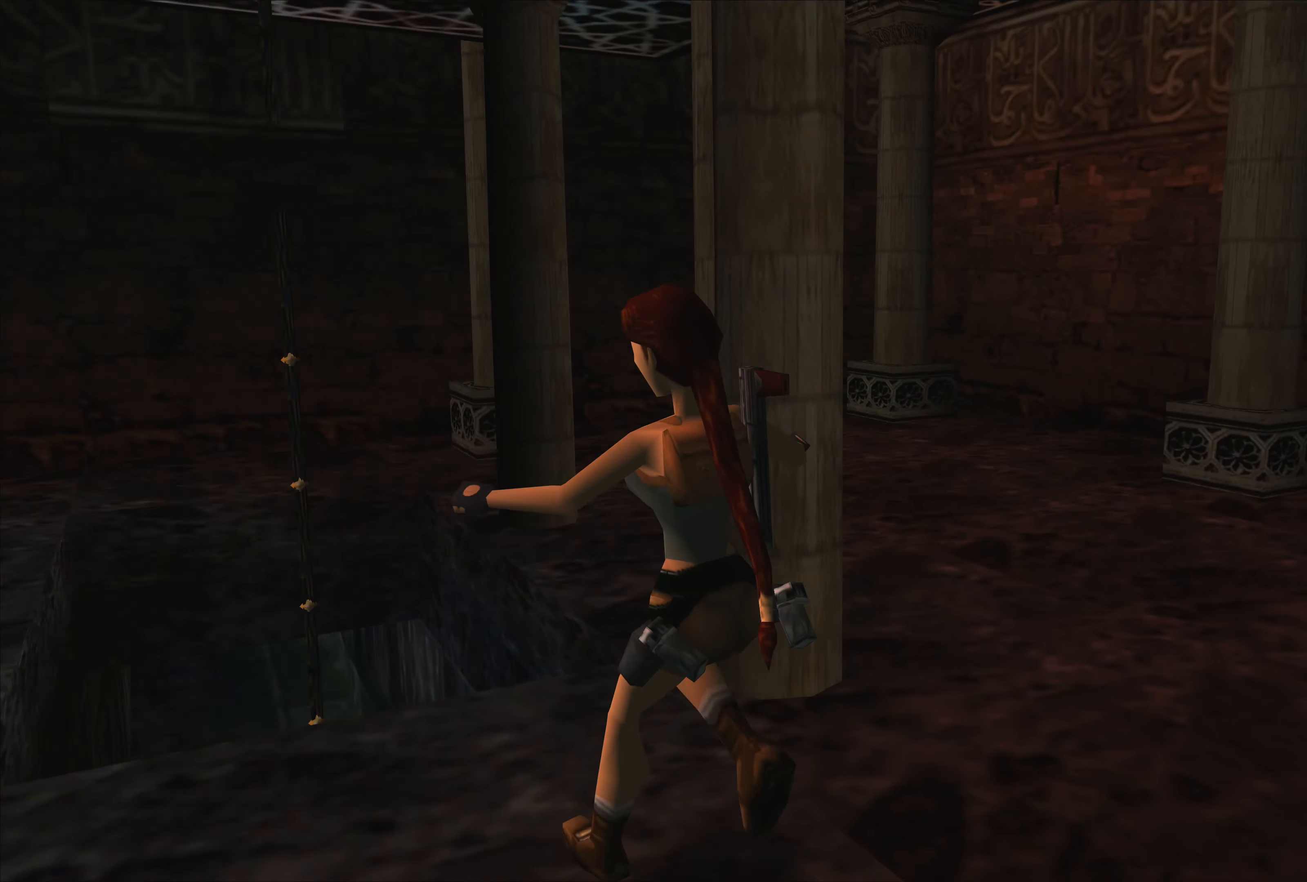
{"buttons": [], "left_stick": "center", "right_stick": "center", "events": []}